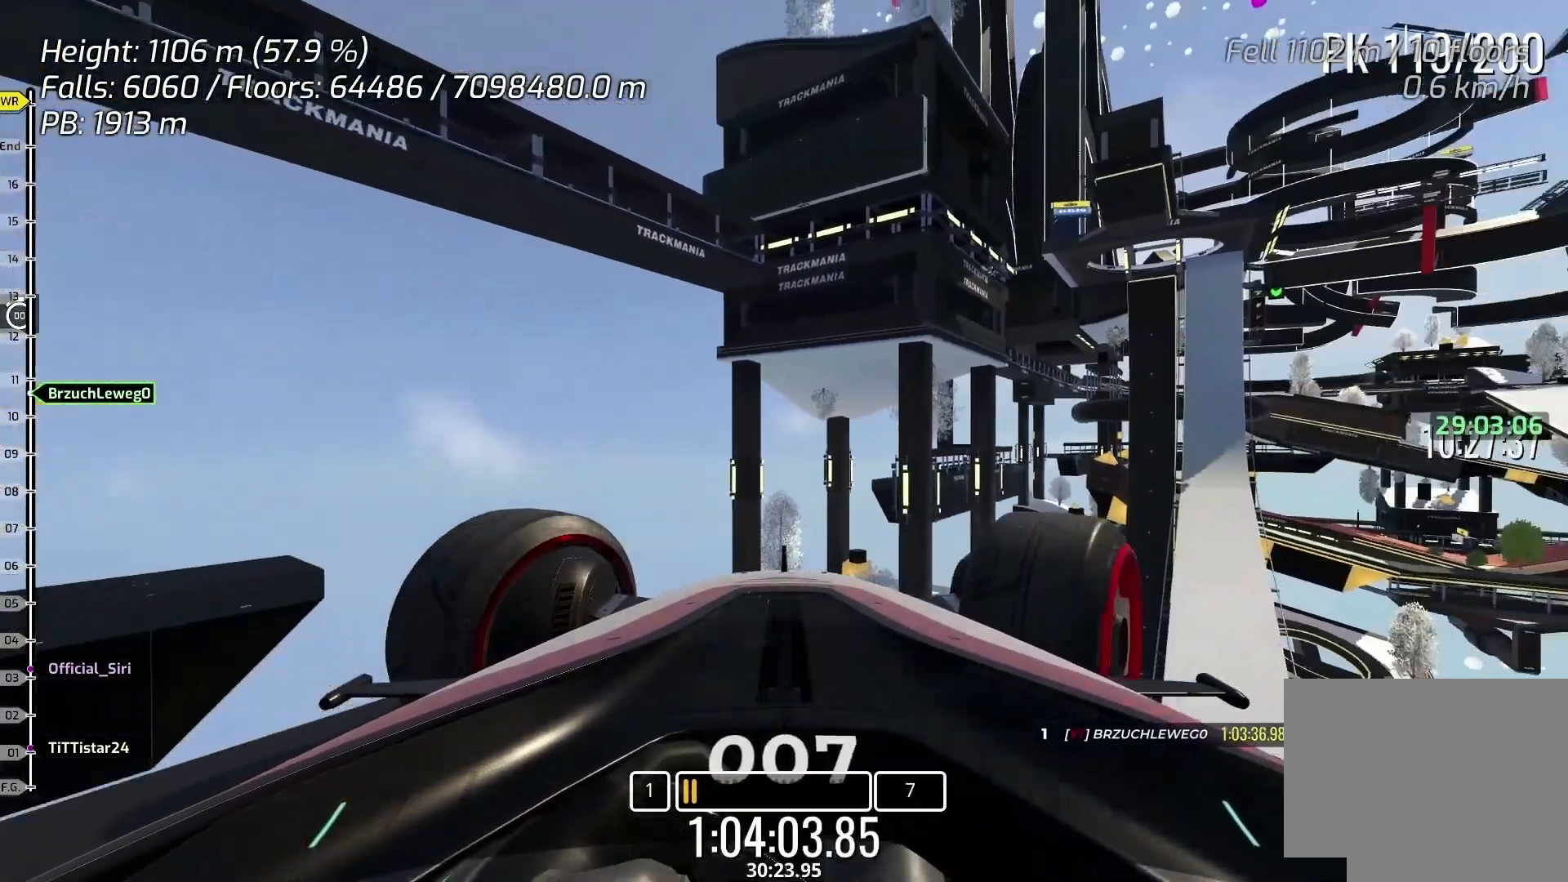
Gameplay with keyboard; each line is a JSON object with the keys held at the frame after it. "events" lists presses ("down") and releases ("up") of "down", "left", "right" and "up" between this image and that frame as [ms after this image, input, new state], when the widget could be followed in between. No other keys are recorded. Mouse input is not recorded.
{"keys": ["down", "left"], "events": [[333, "right", "up"], [433, "down", "down"], [467, "left", "down"]]}
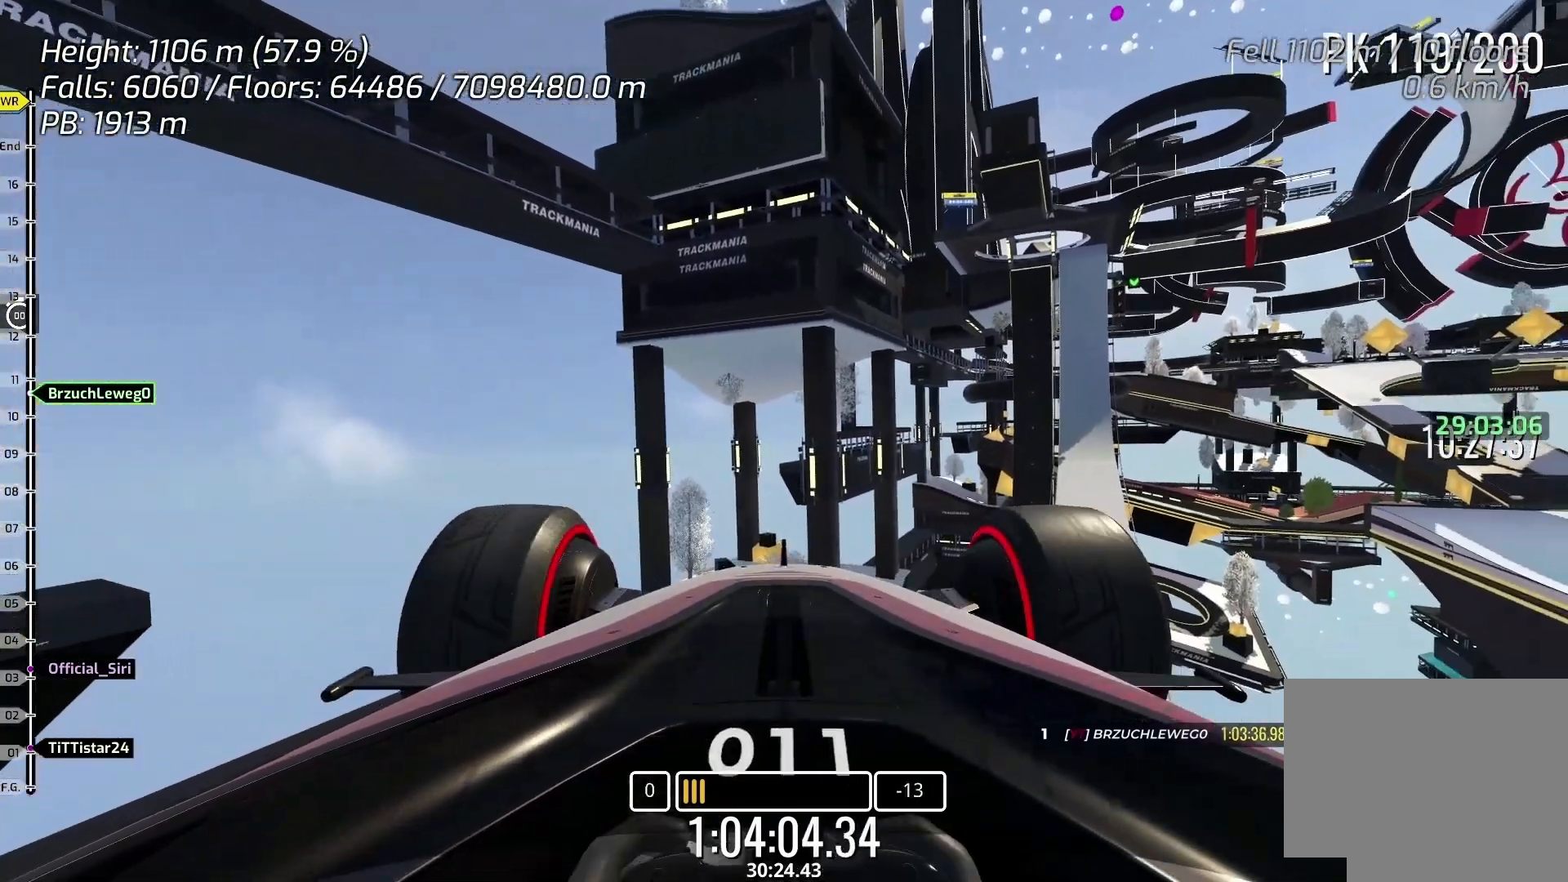
{"keys": ["right", "up"], "events": [[100, "down", "up"], [100, "left", "up"], [433, "down", "down"], [433, "right", "down"], [433, "up", "down"], [500, "down", "up"]]}
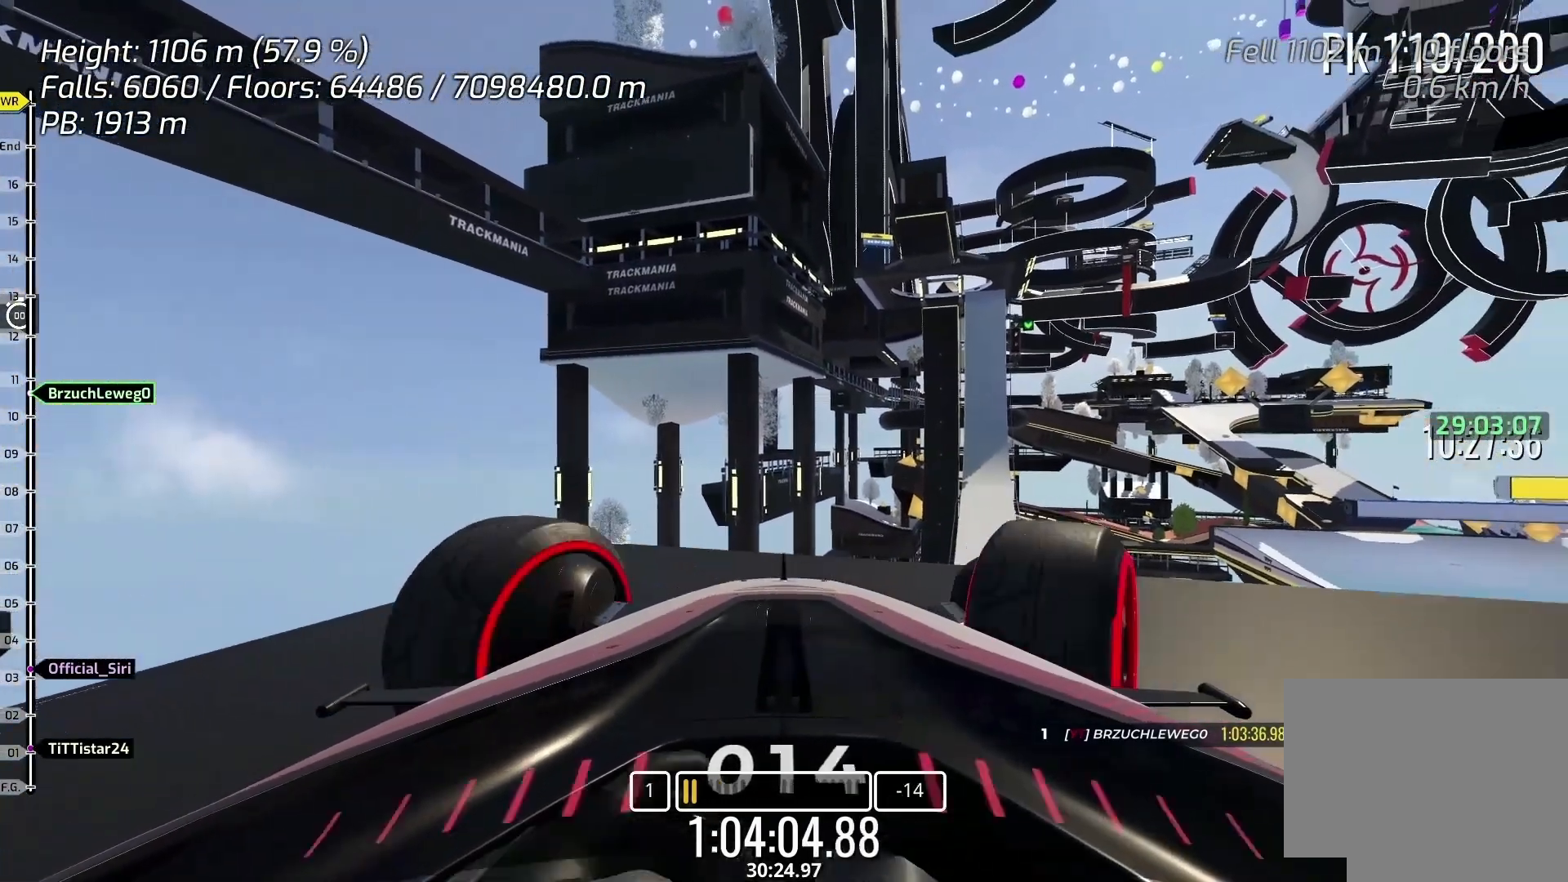
{"keys": ["right", "up"], "events": [[100, "up", "up"], [367, "right", "up"], [467, "right", "down"], [467, "up", "down"]]}
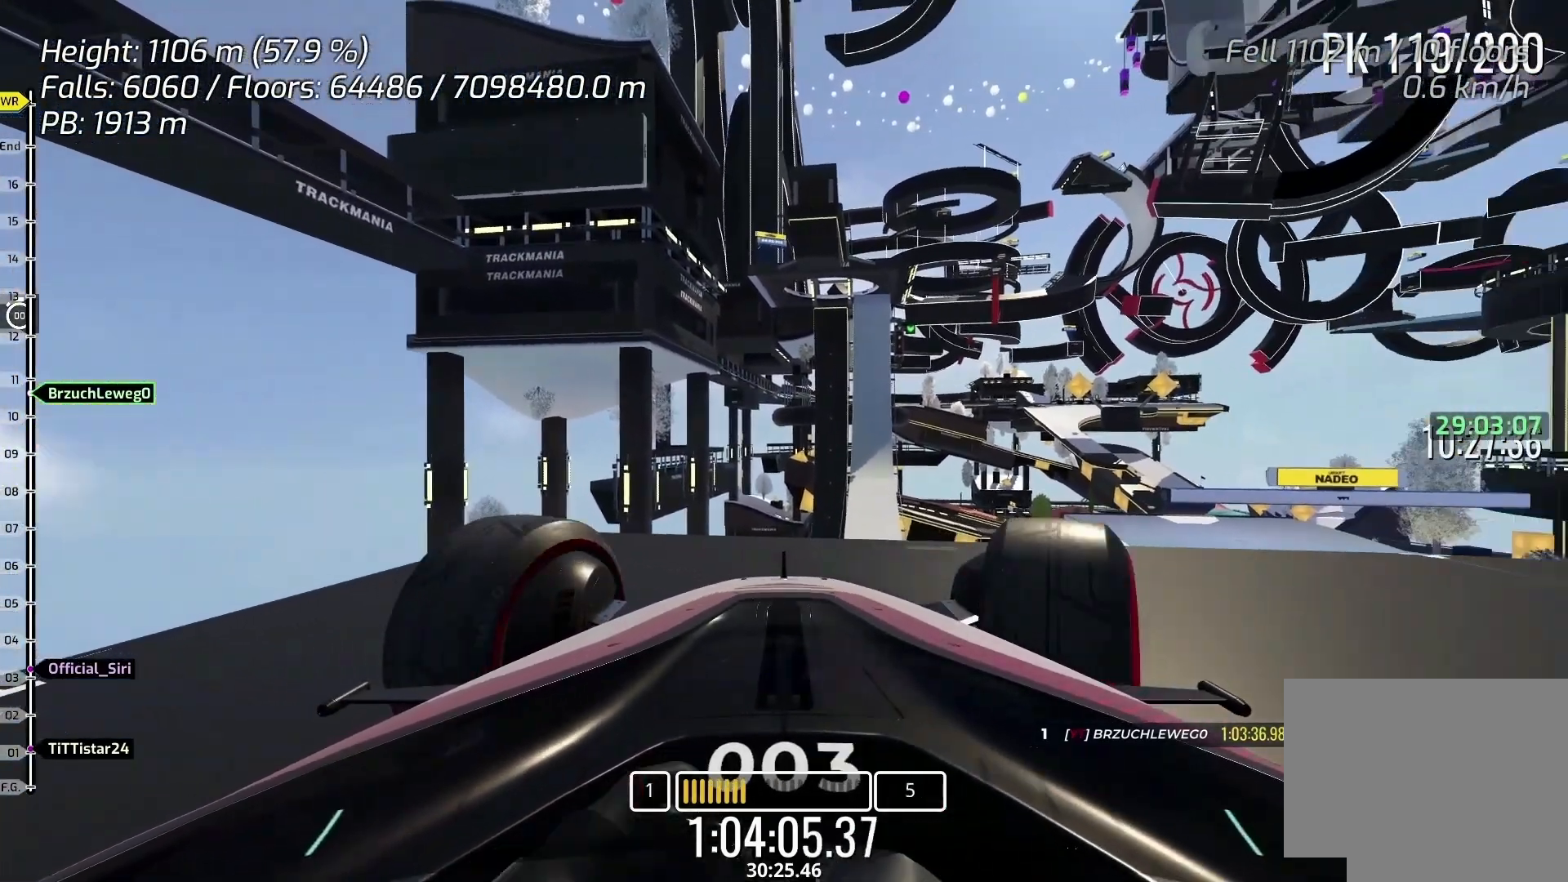
{"keys": [], "events": [[33, "up", "up"], [500, "right", "up"]]}
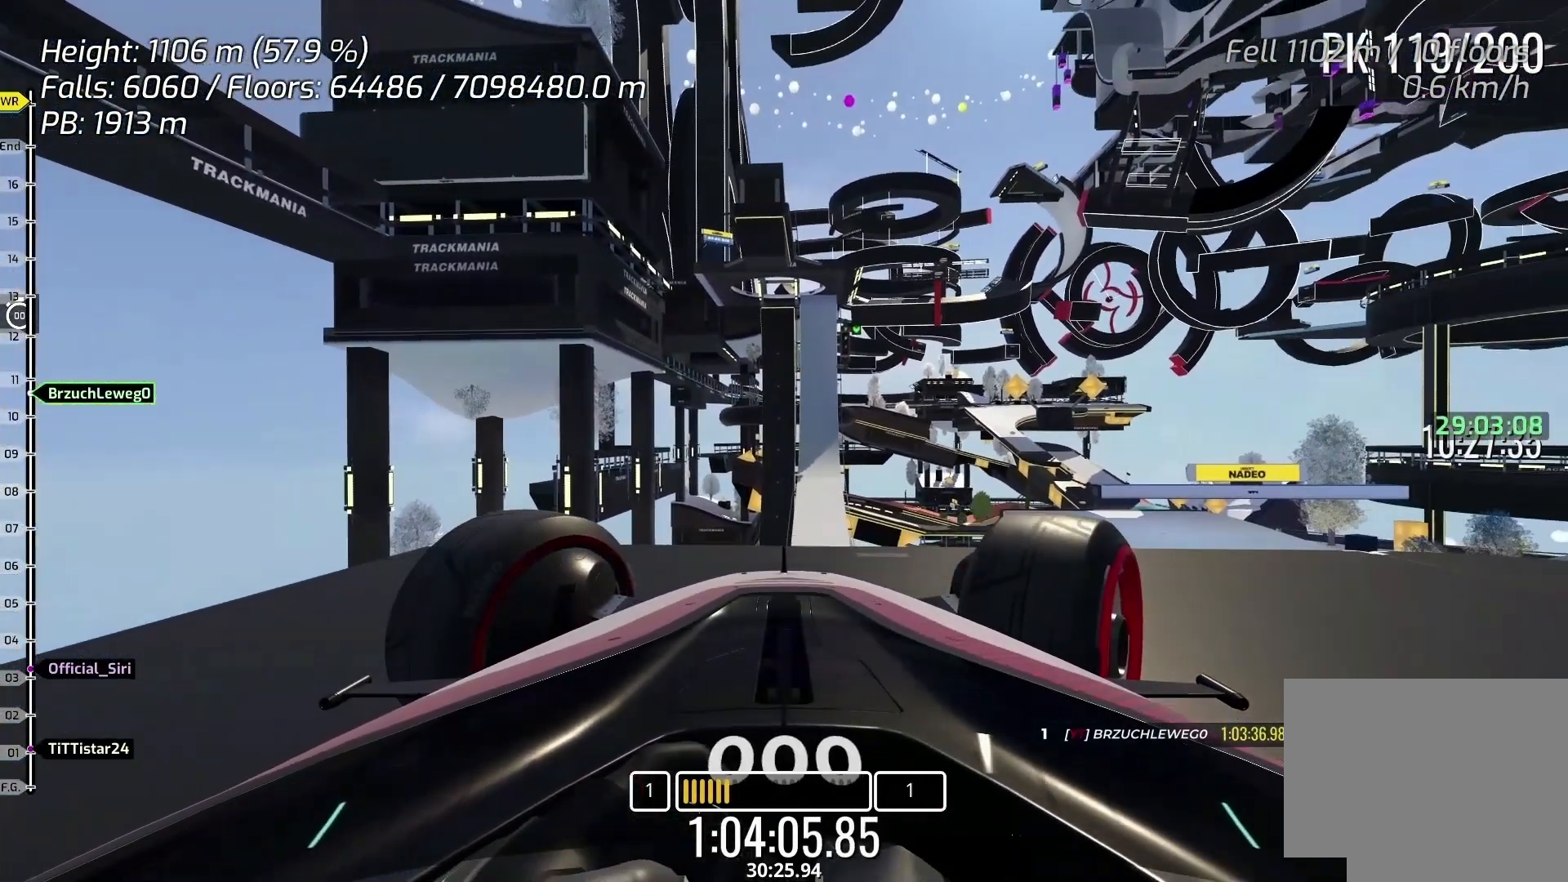
{"keys": ["right"], "events": [[100, "up", "down"], [233, "up", "up"], [500, "right", "down"]]}
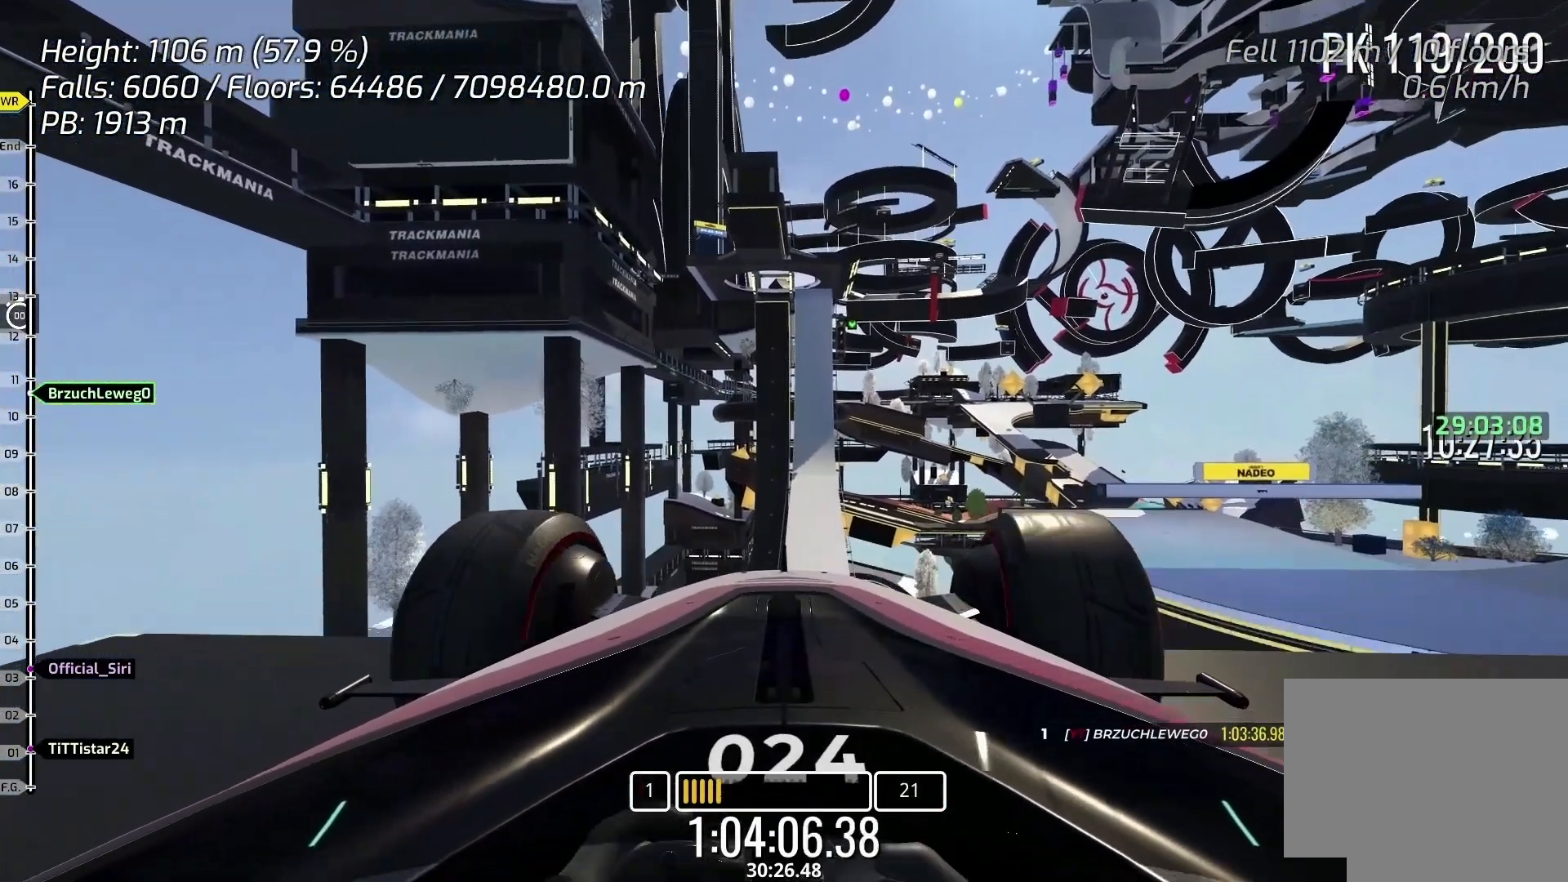
{"keys": ["left"], "events": [[133, "right", "up"], [233, "right", "down"], [300, "right", "up"], [500, "left", "down"]]}
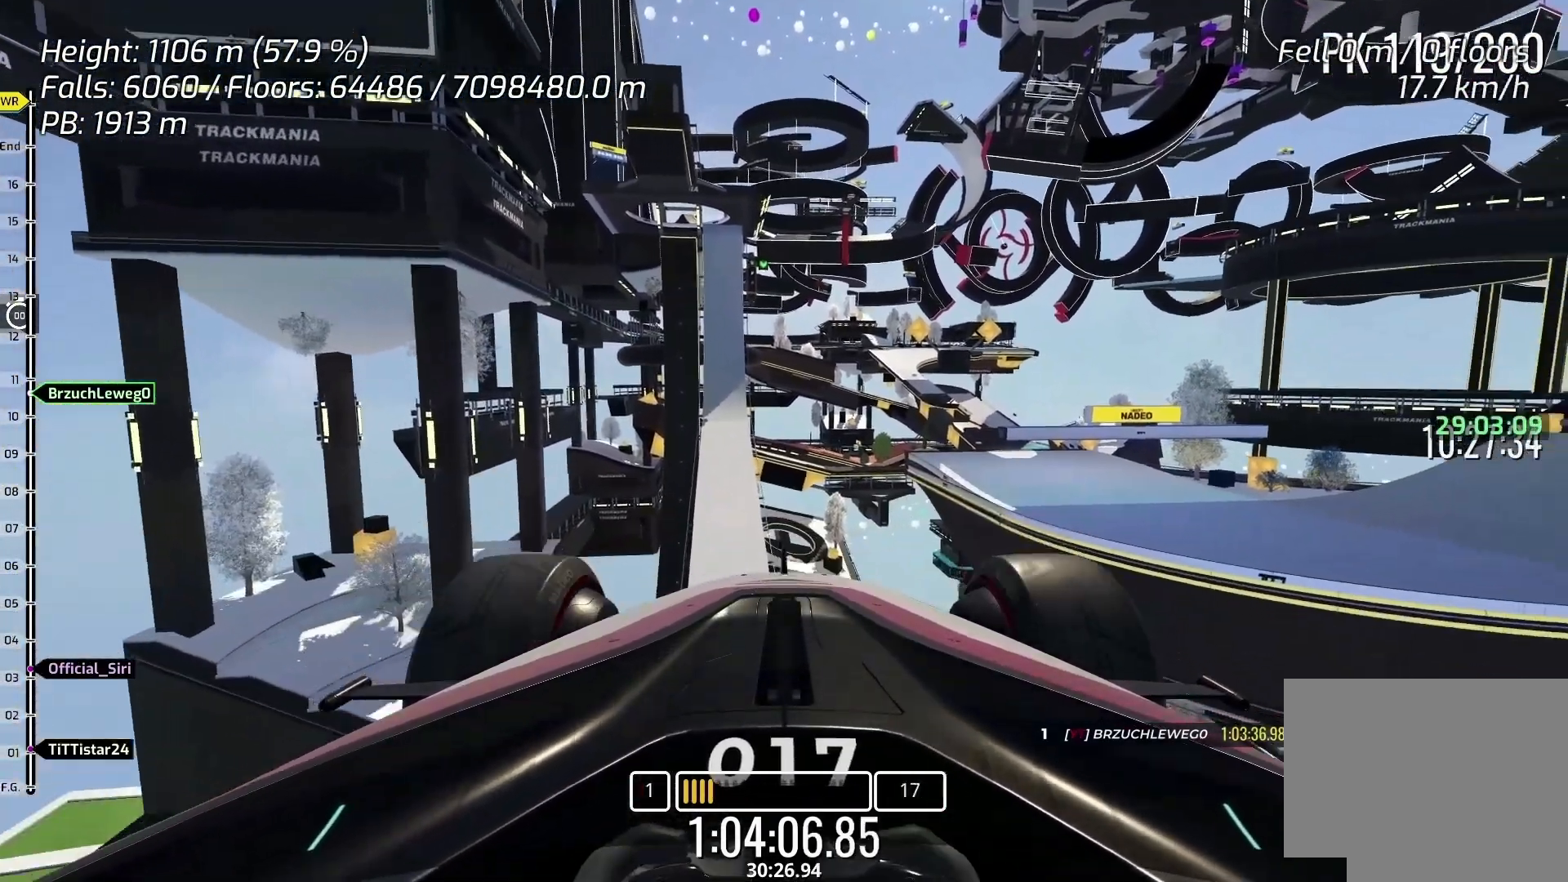
{"keys": [], "events": [[100, "left", "up"]]}
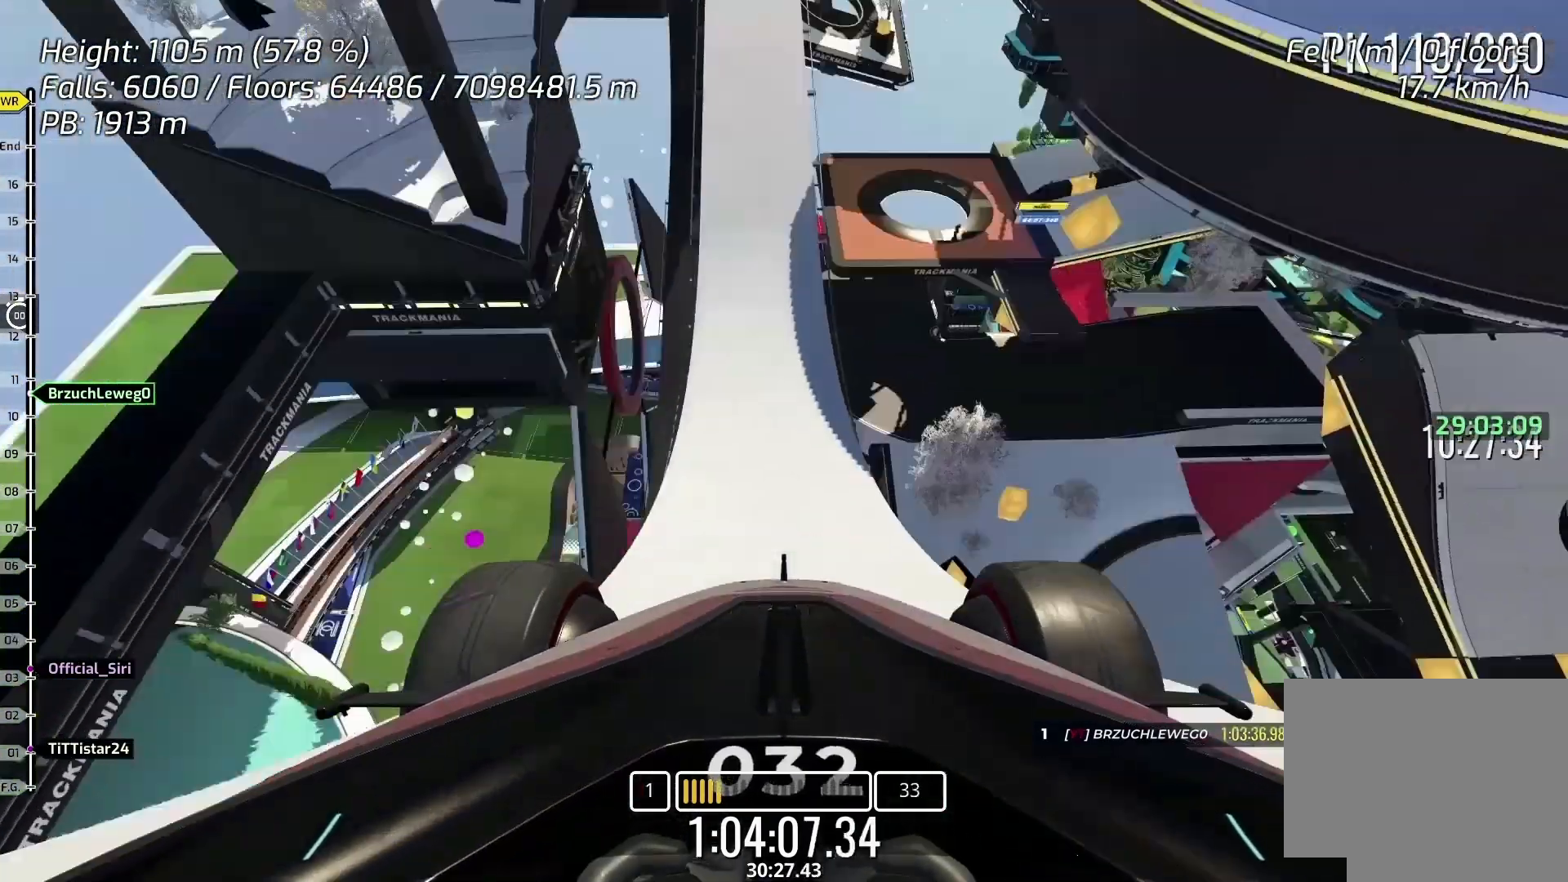
{"keys": ["up"], "events": [[333, "up", "down"]]}
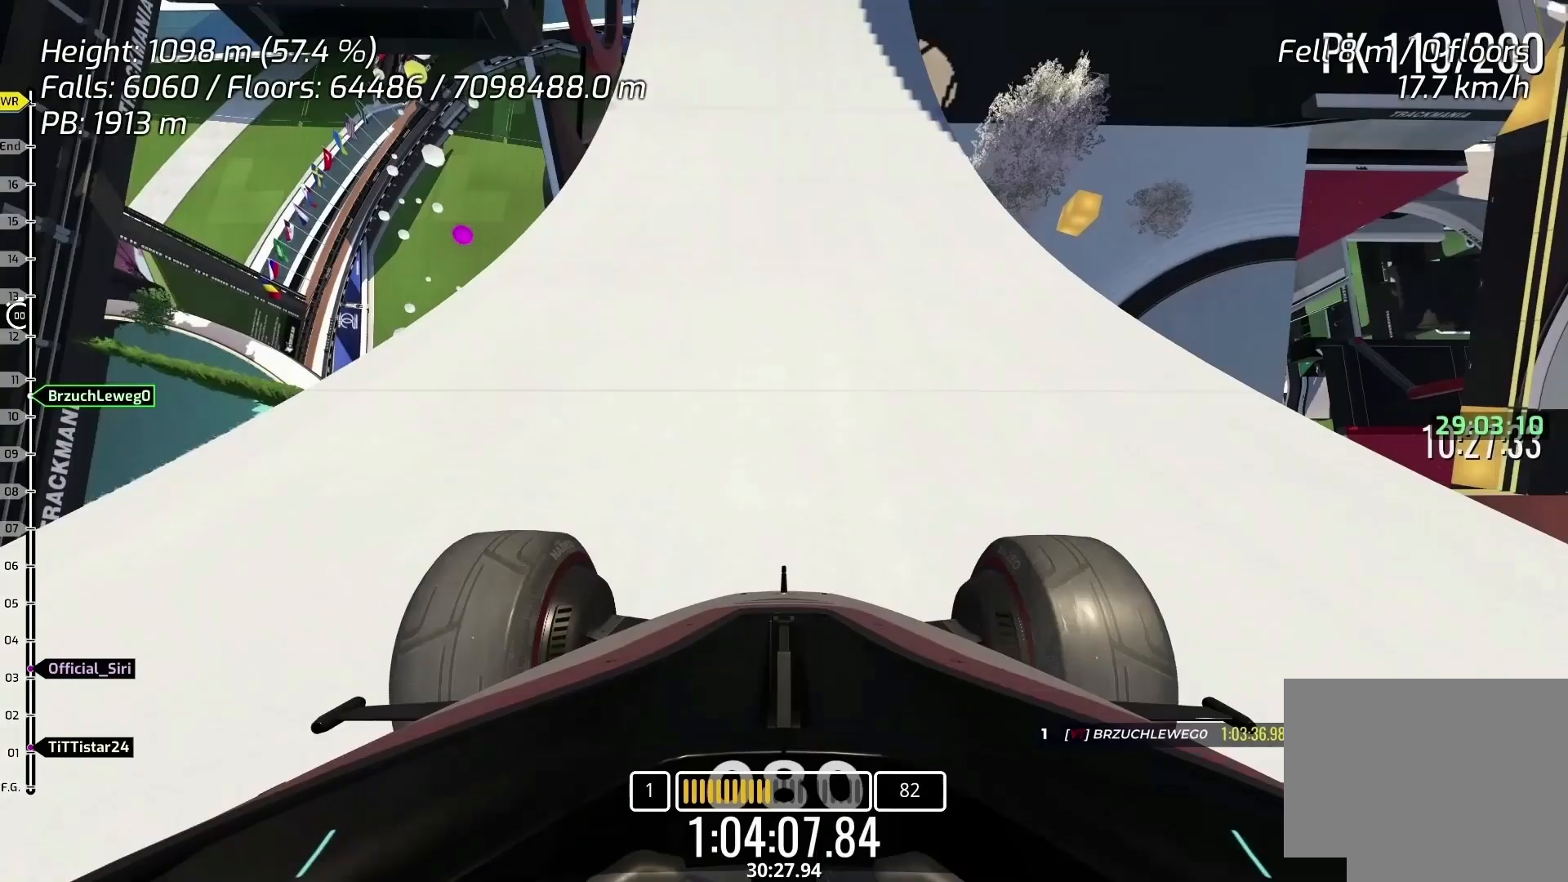
{"keys": ["up"], "events": []}
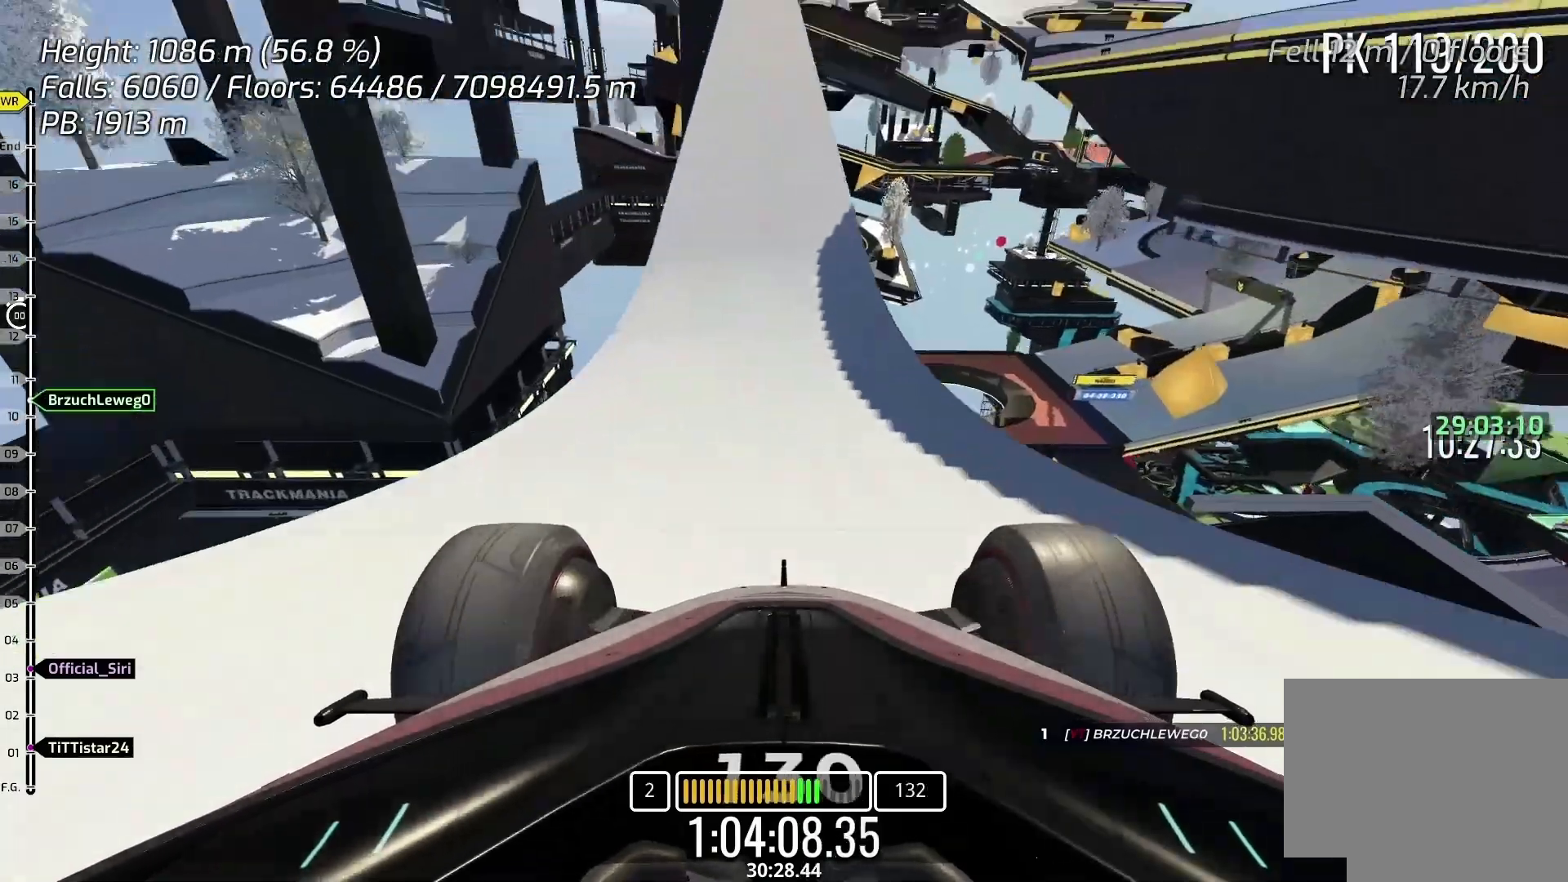
{"keys": ["up"], "events": [[367, "left", "down"], [433, "left", "up"]]}
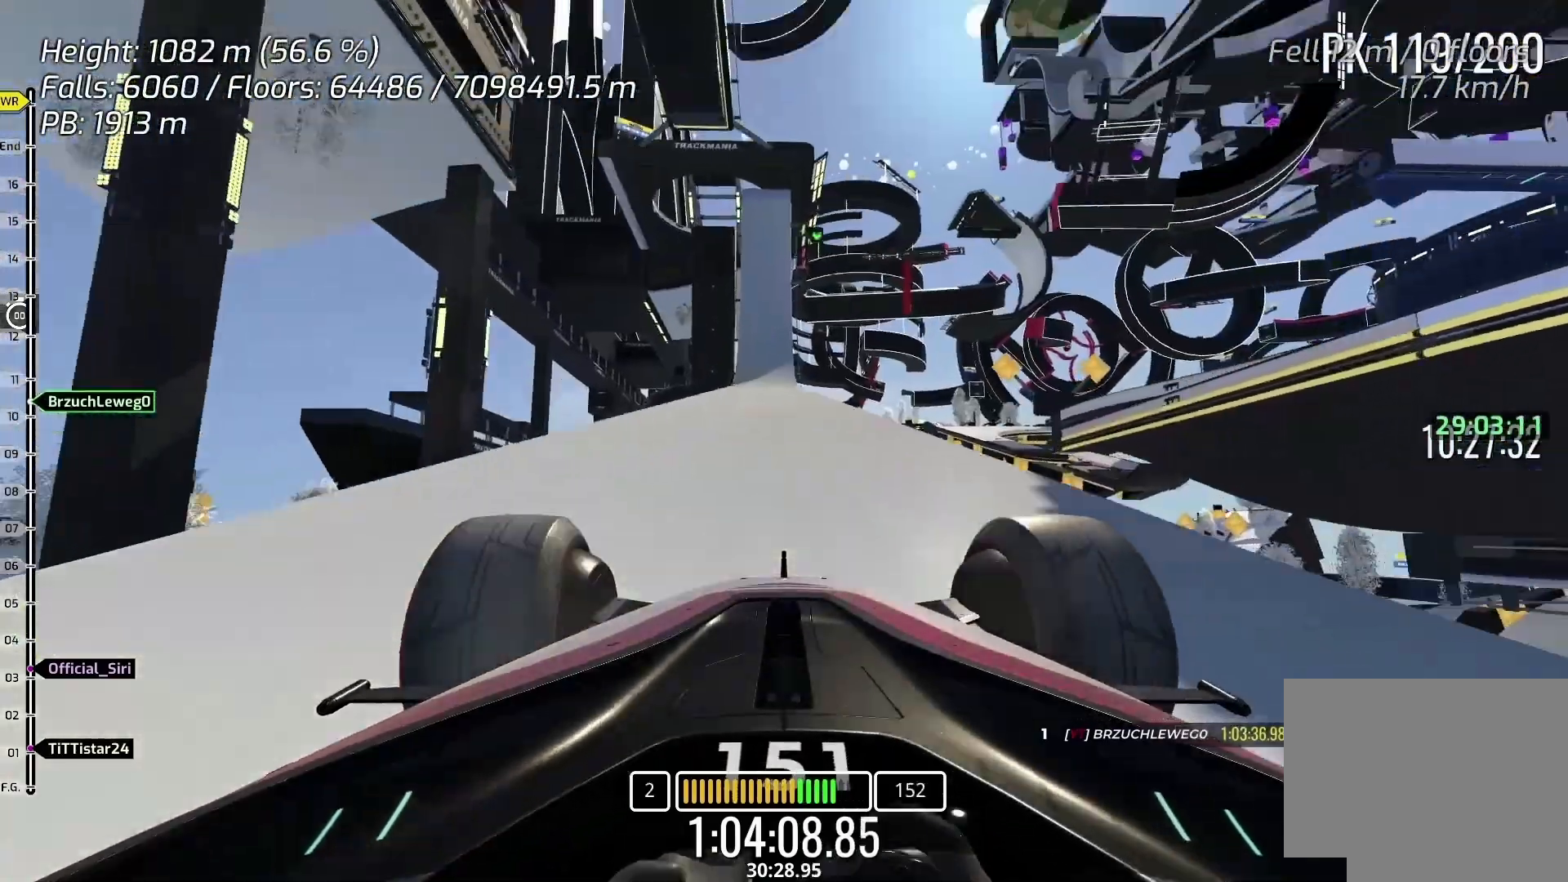
{"keys": ["up"], "events": [[333, "right", "down"], [433, "right", "up"]]}
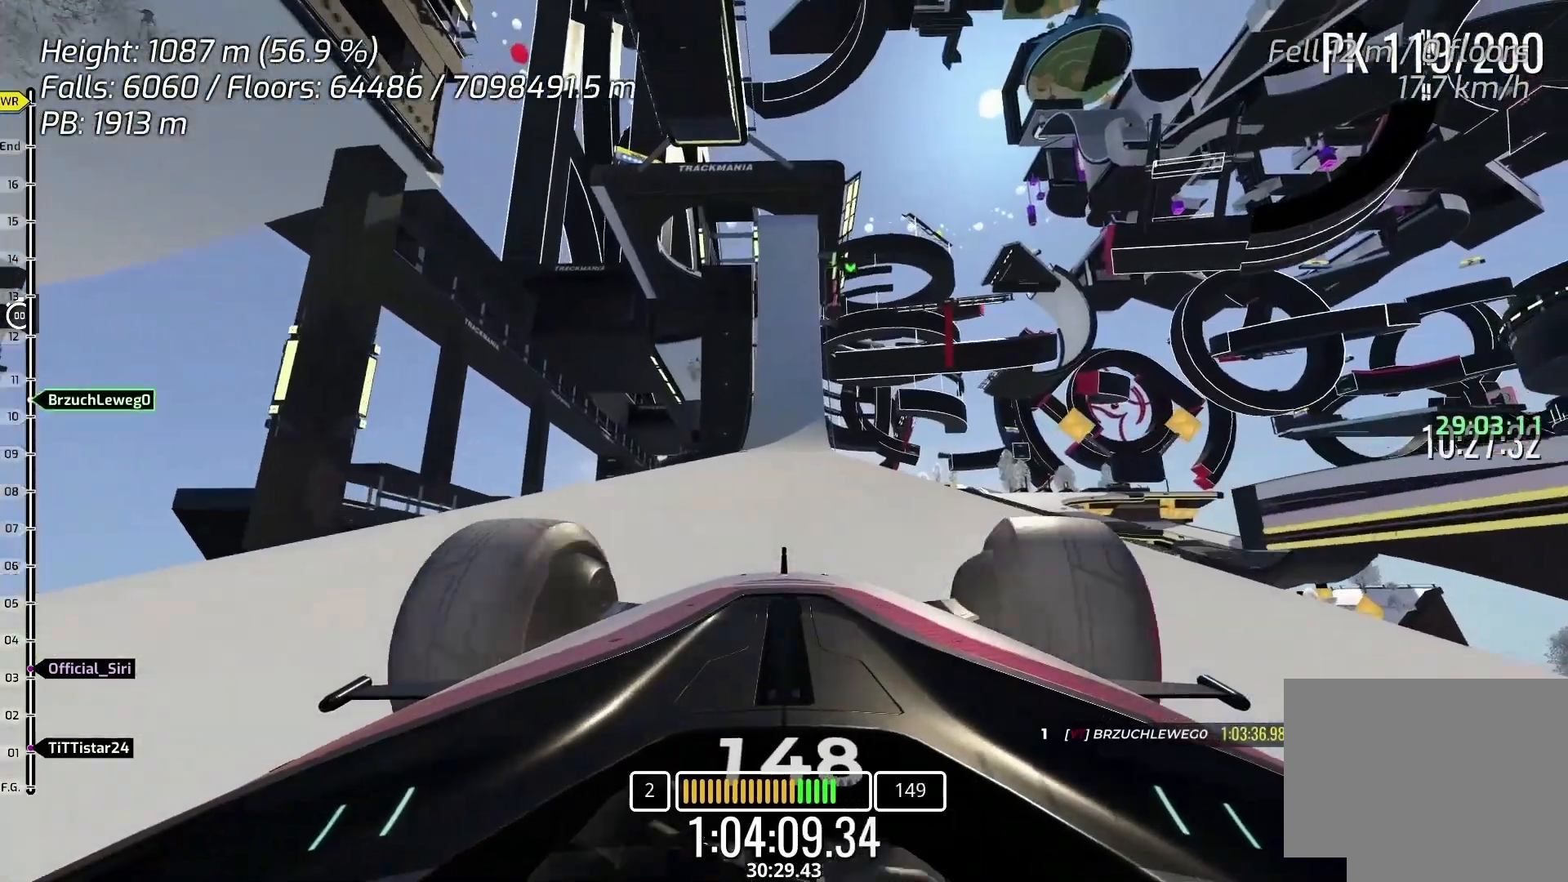
{"keys": ["up"], "events": [[333, "left", "down"], [433, "left", "up"]]}
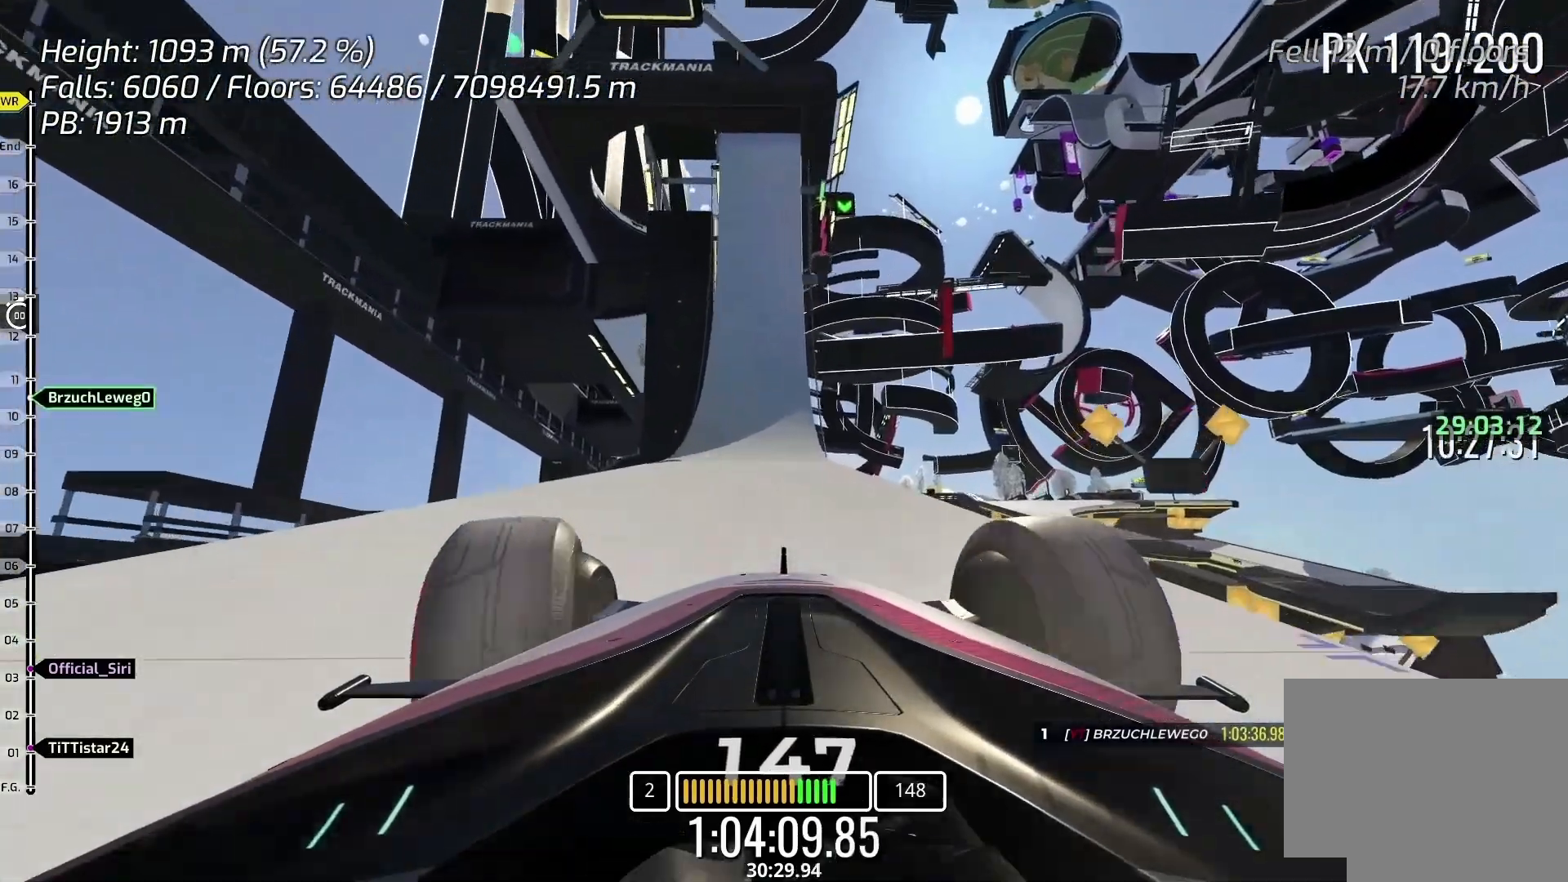
{"keys": ["up"], "events": []}
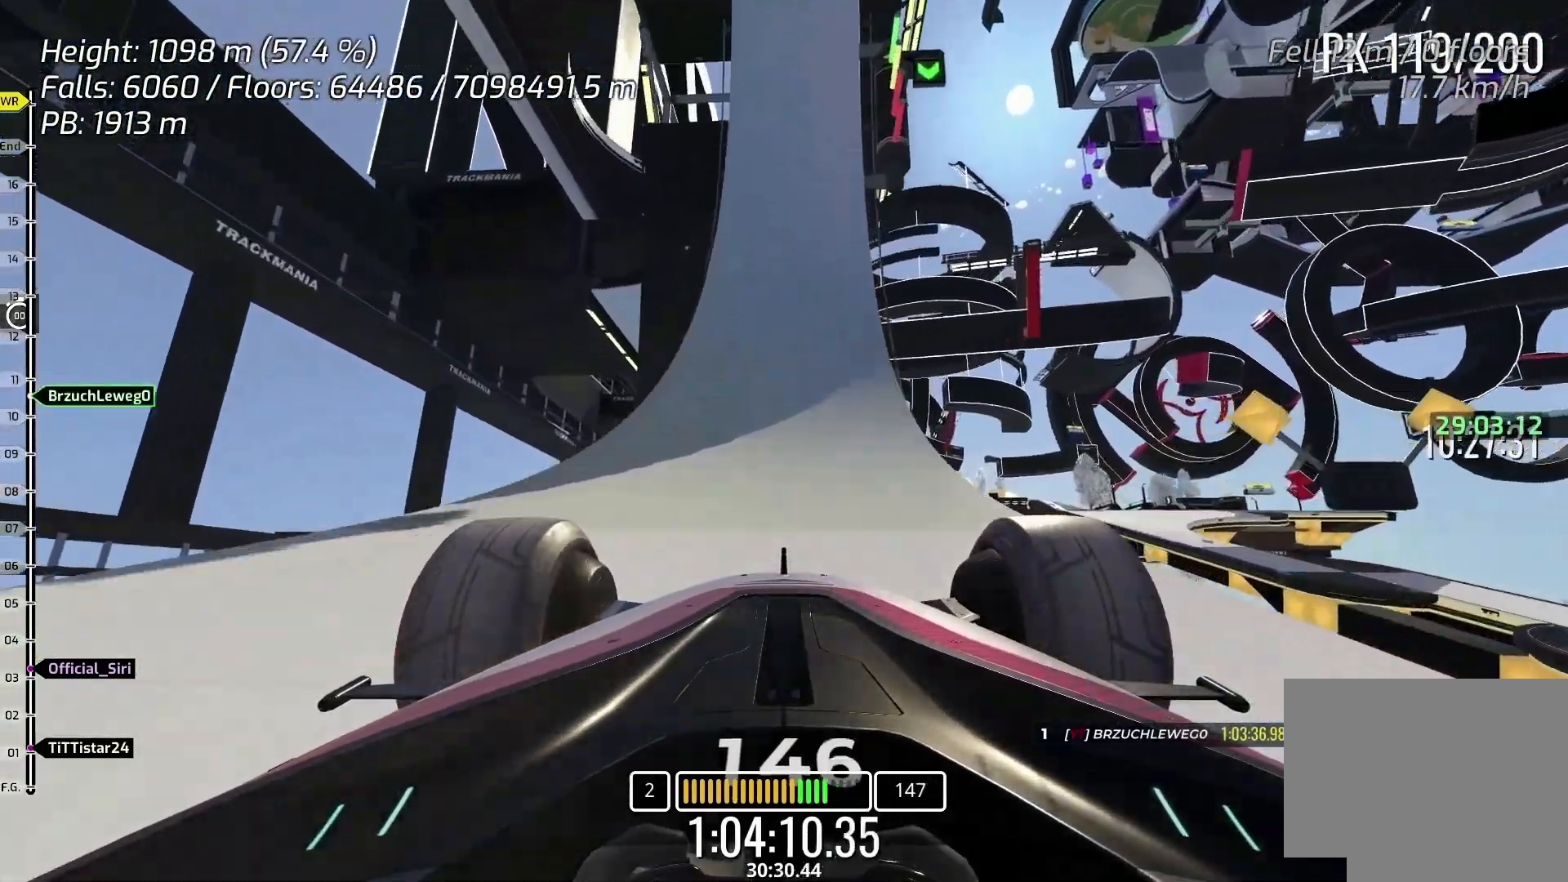
{"keys": ["up"], "events": [[267, "right", "down"], [333, "right", "up"]]}
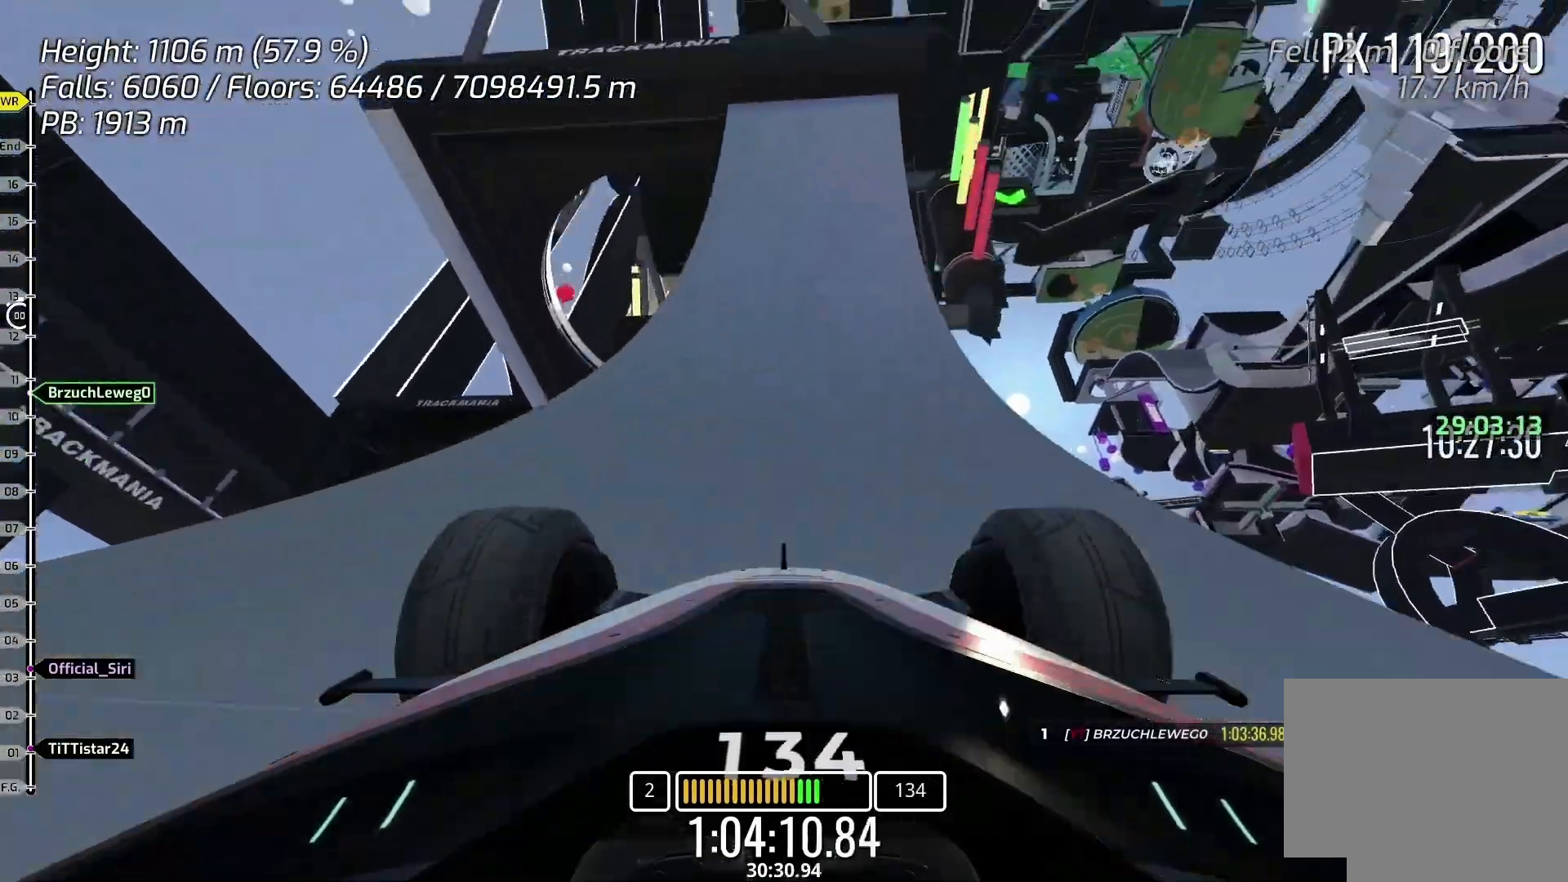
{"keys": ["right"], "events": [[267, "right", "down"], [333, "up", "up"]]}
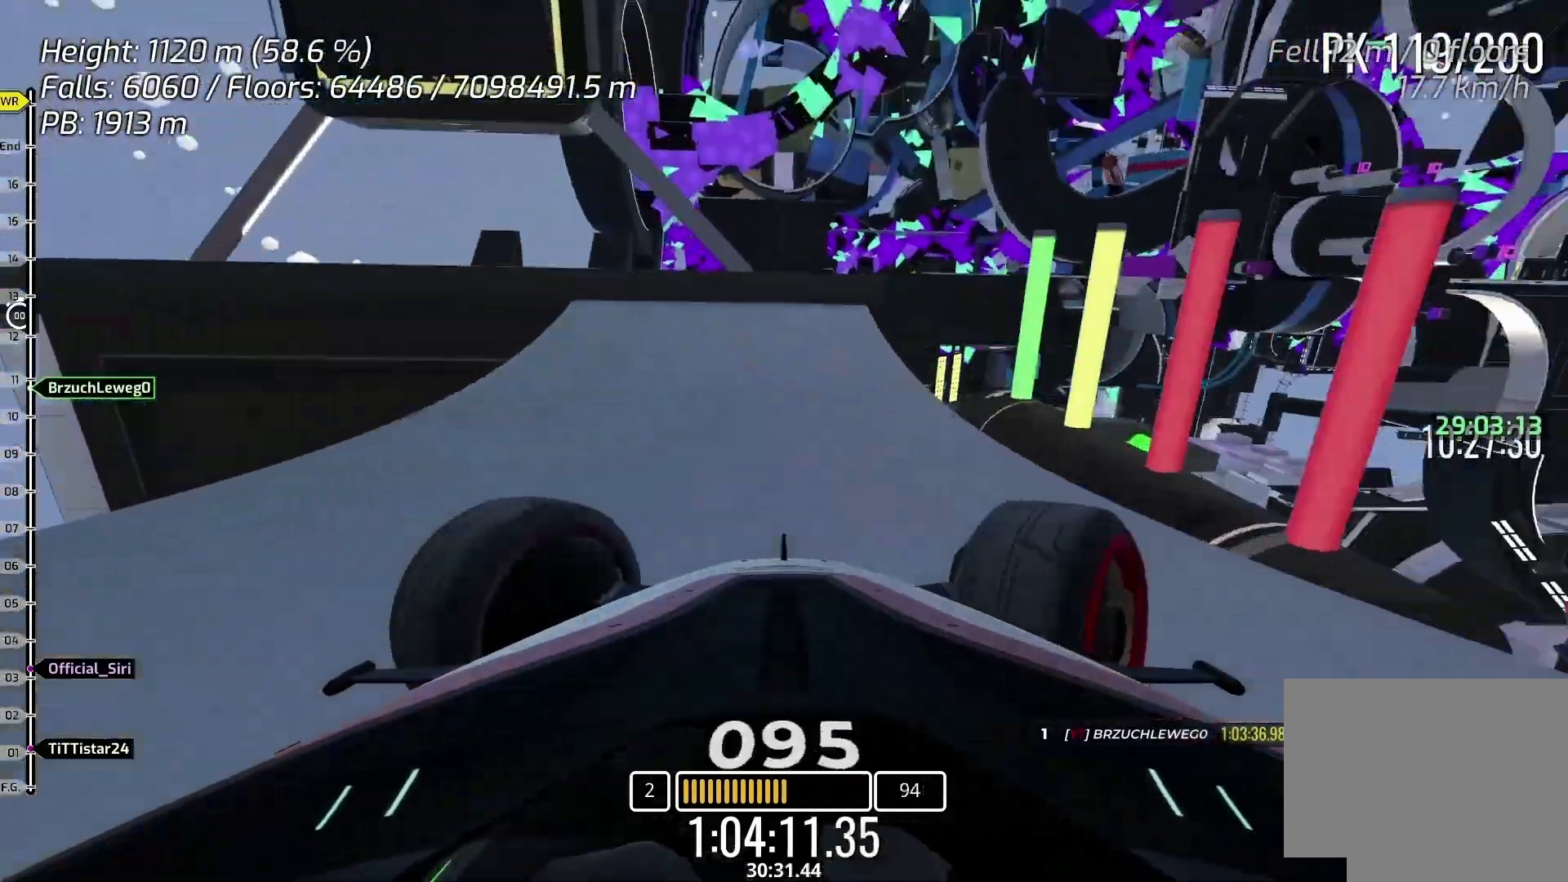
{"keys": ["right"], "events": []}
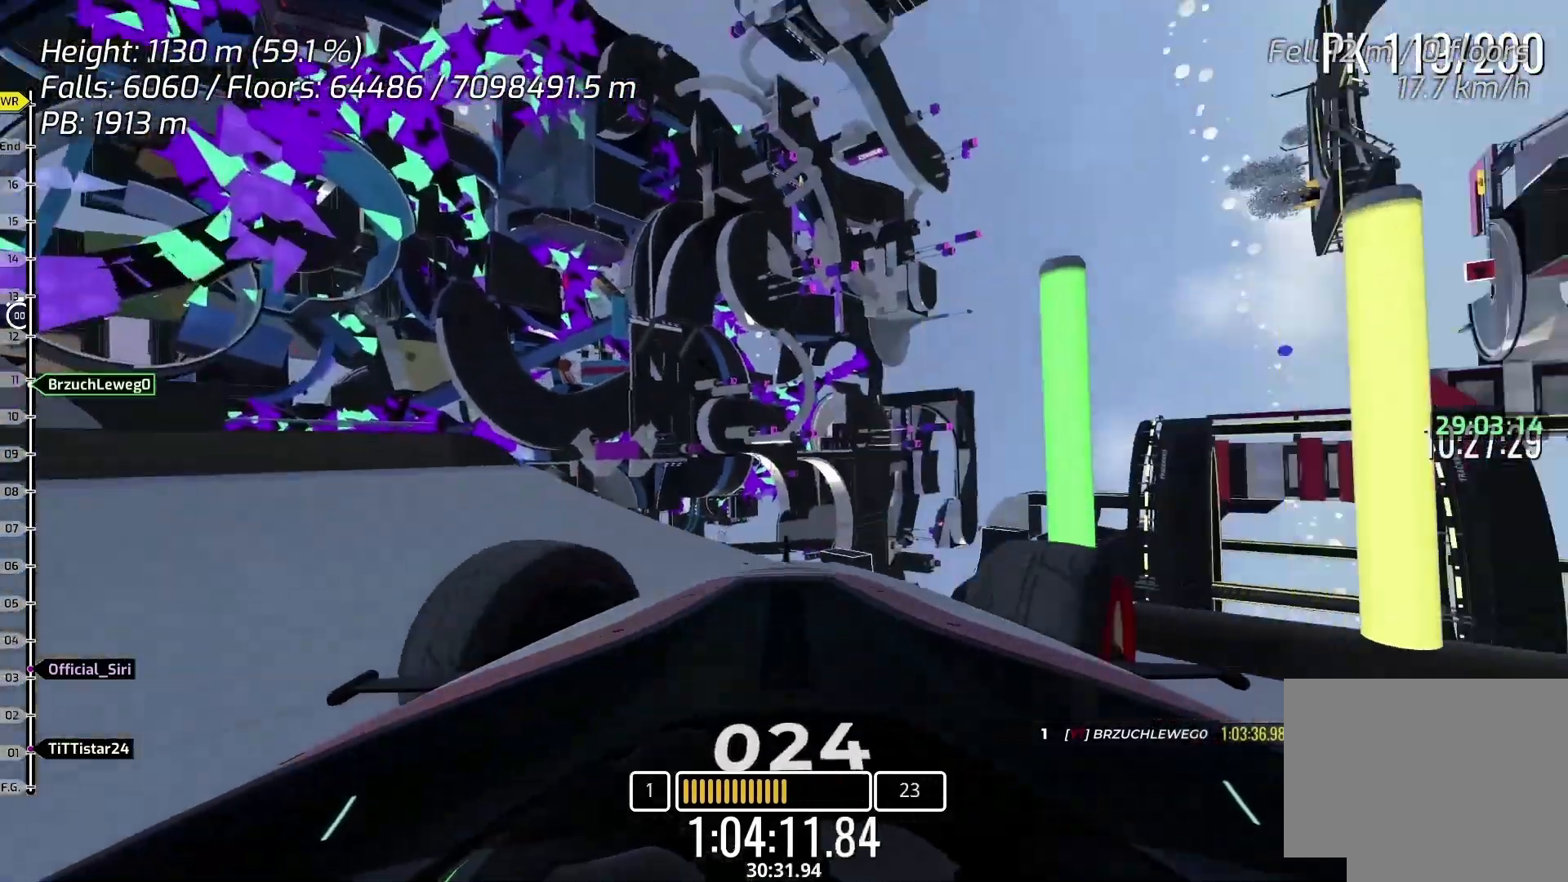
{"keys": ["right"], "events": []}
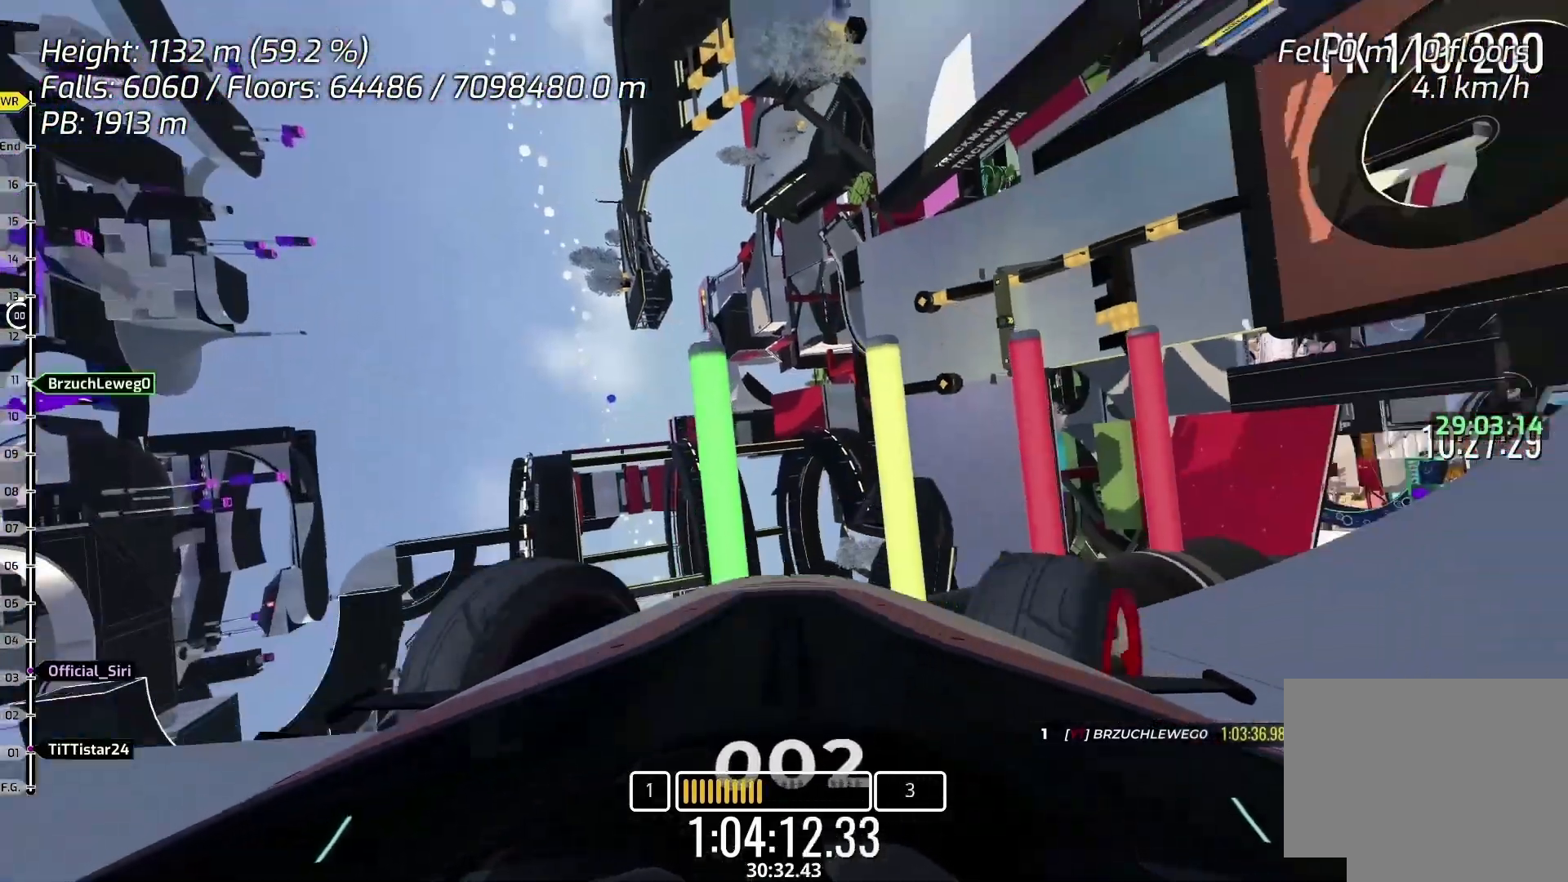
{"keys": ["left", "up"], "events": [[67, "up", "down"], [100, "right", "up"], [500, "left", "down"]]}
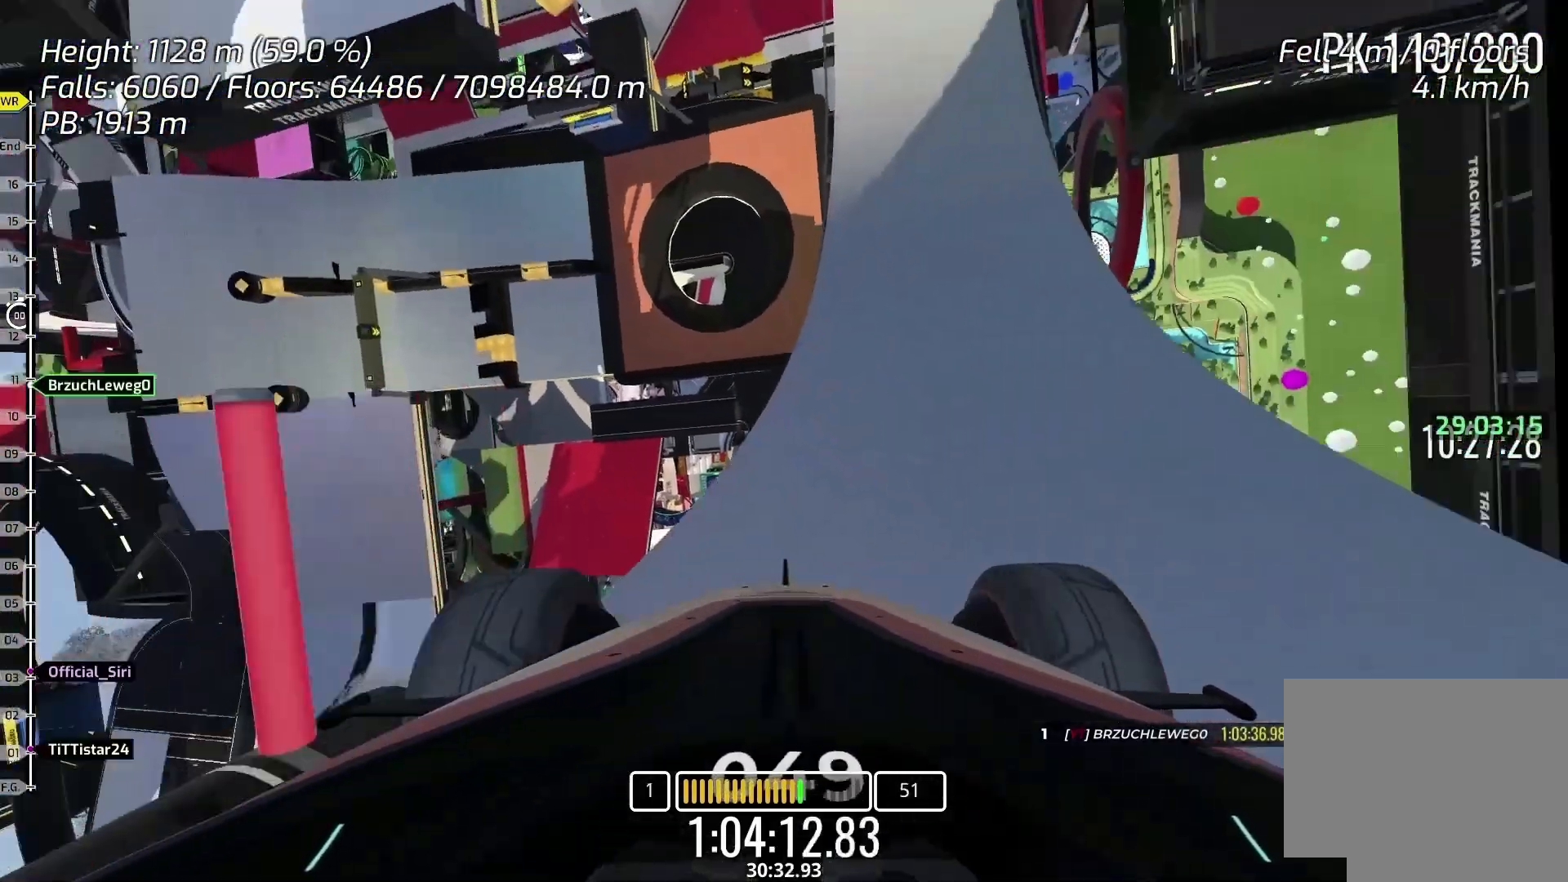
{"keys": ["left", "up"], "events": []}
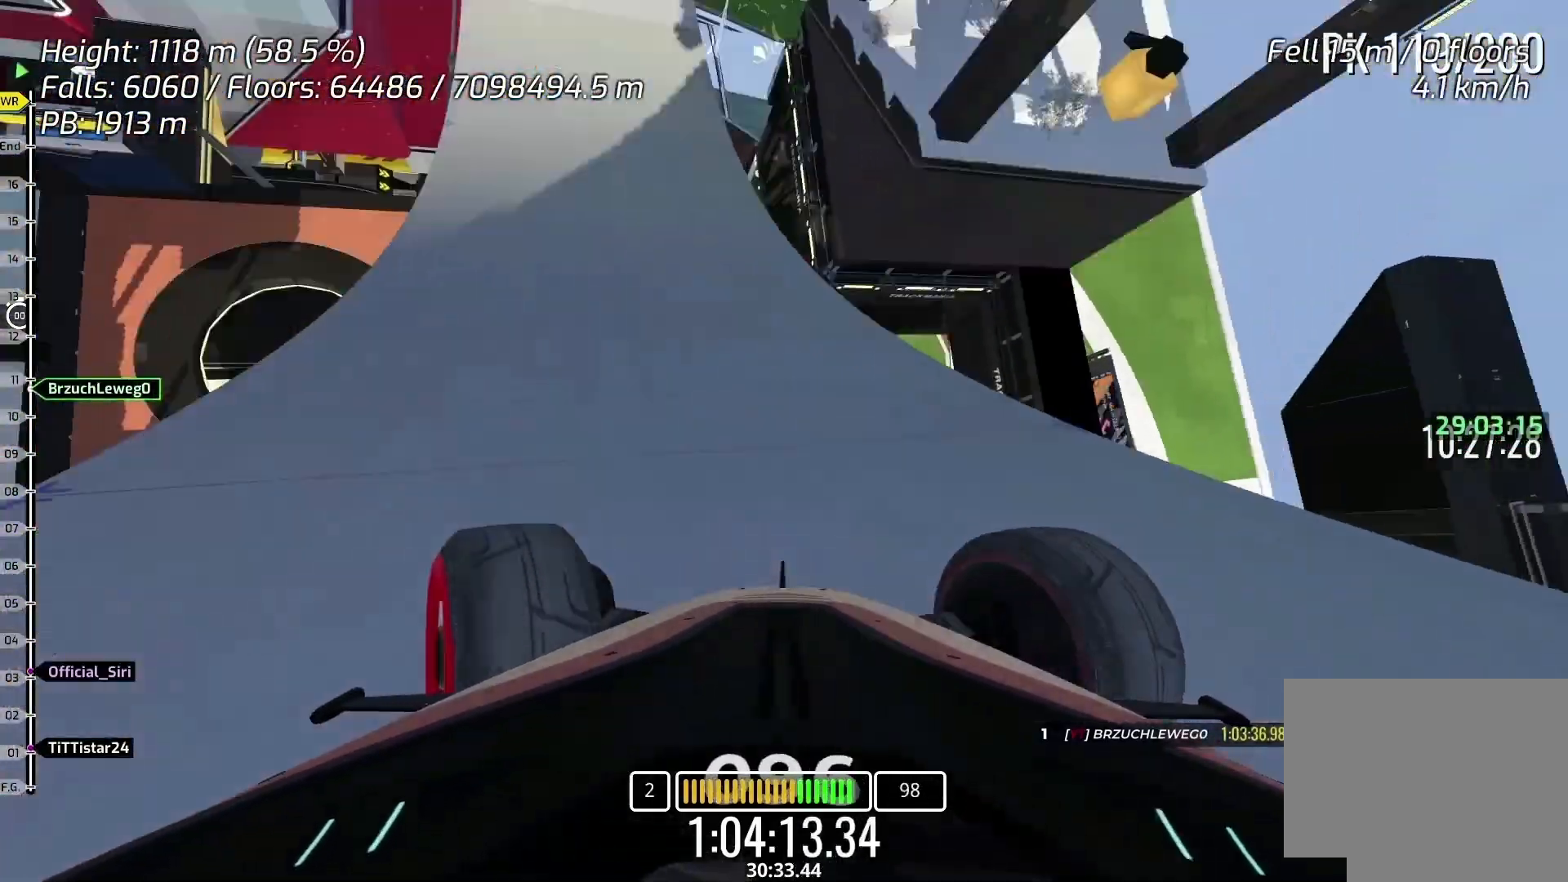
{"keys": ["up"], "events": [[167, "left", "up"], [267, "left", "down"], [500, "left", "up"]]}
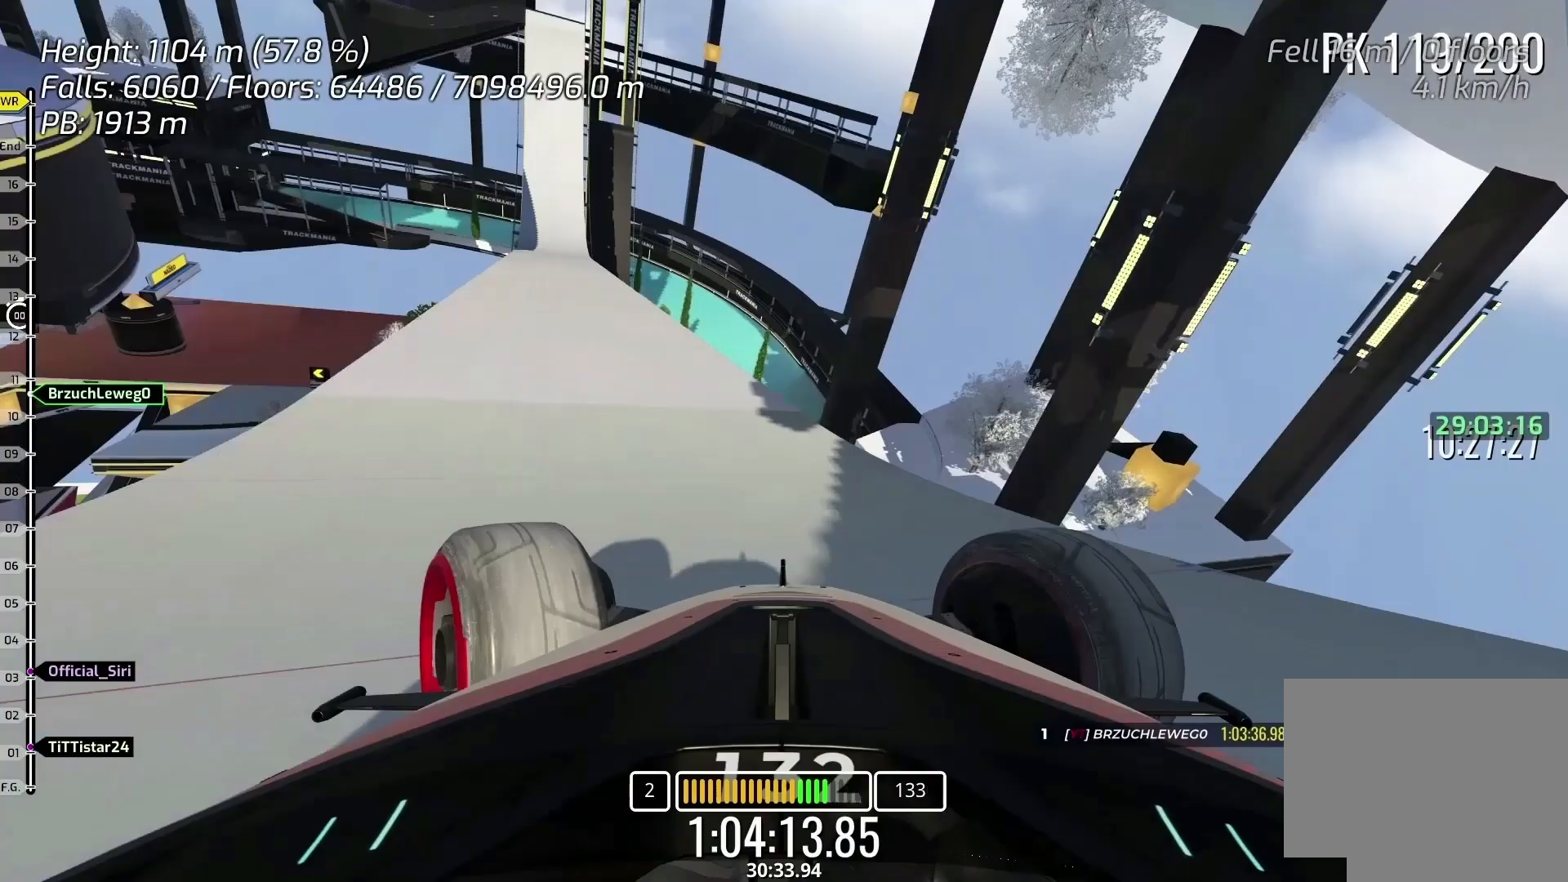
{"keys": ["up"], "events": [[67, "left", "down"], [100, "left", "up"], [267, "left", "down"], [333, "left", "up"]]}
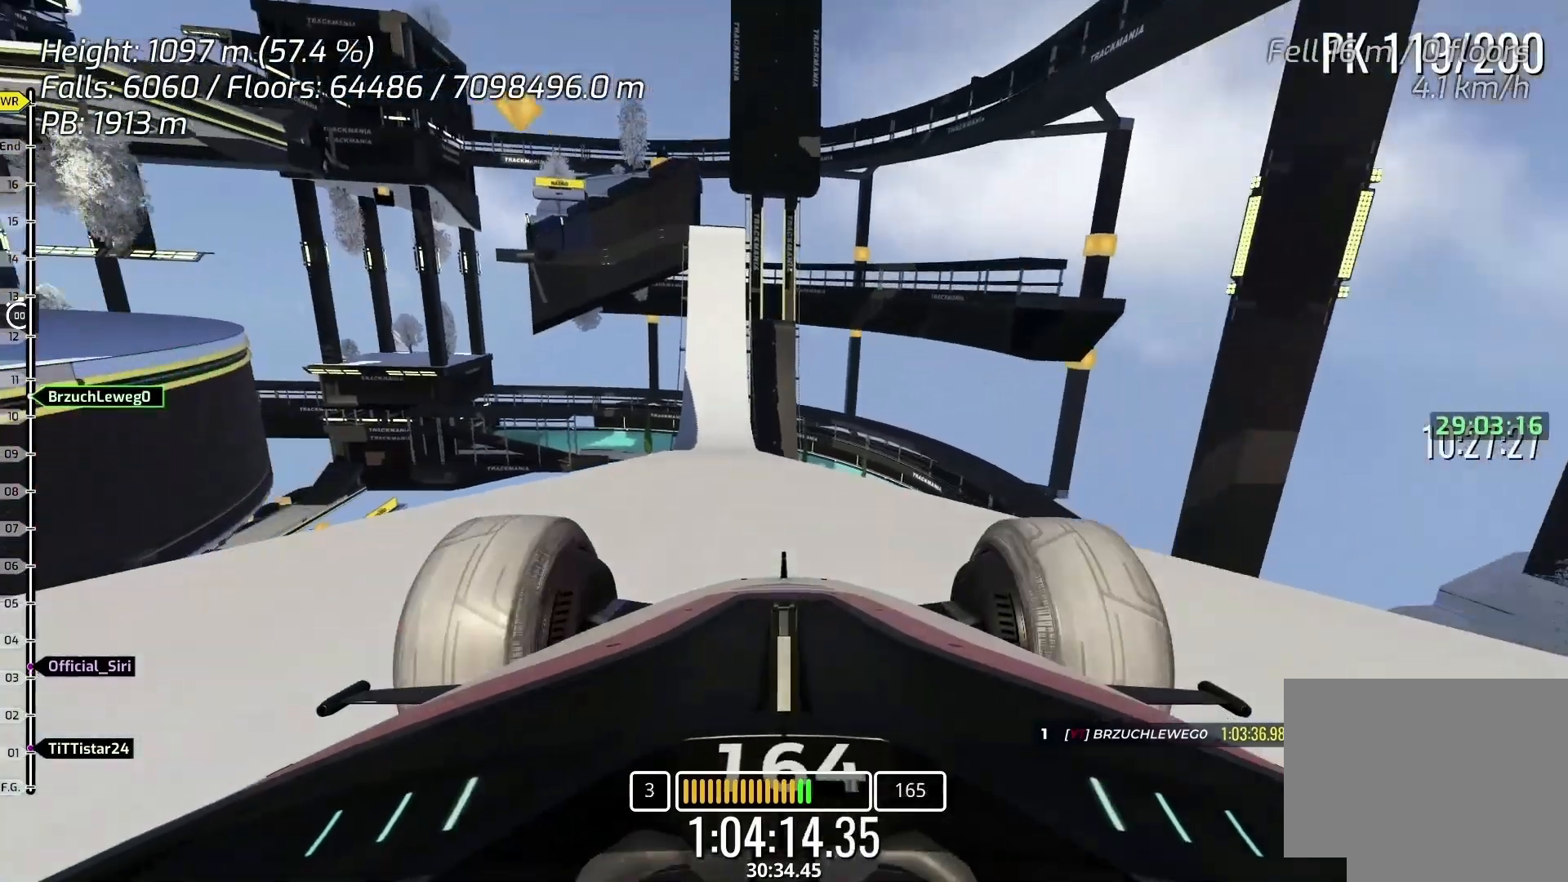
{"keys": ["left", "up"], "events": [[133, "right", "down"], [267, "right", "up"], [500, "left", "down"]]}
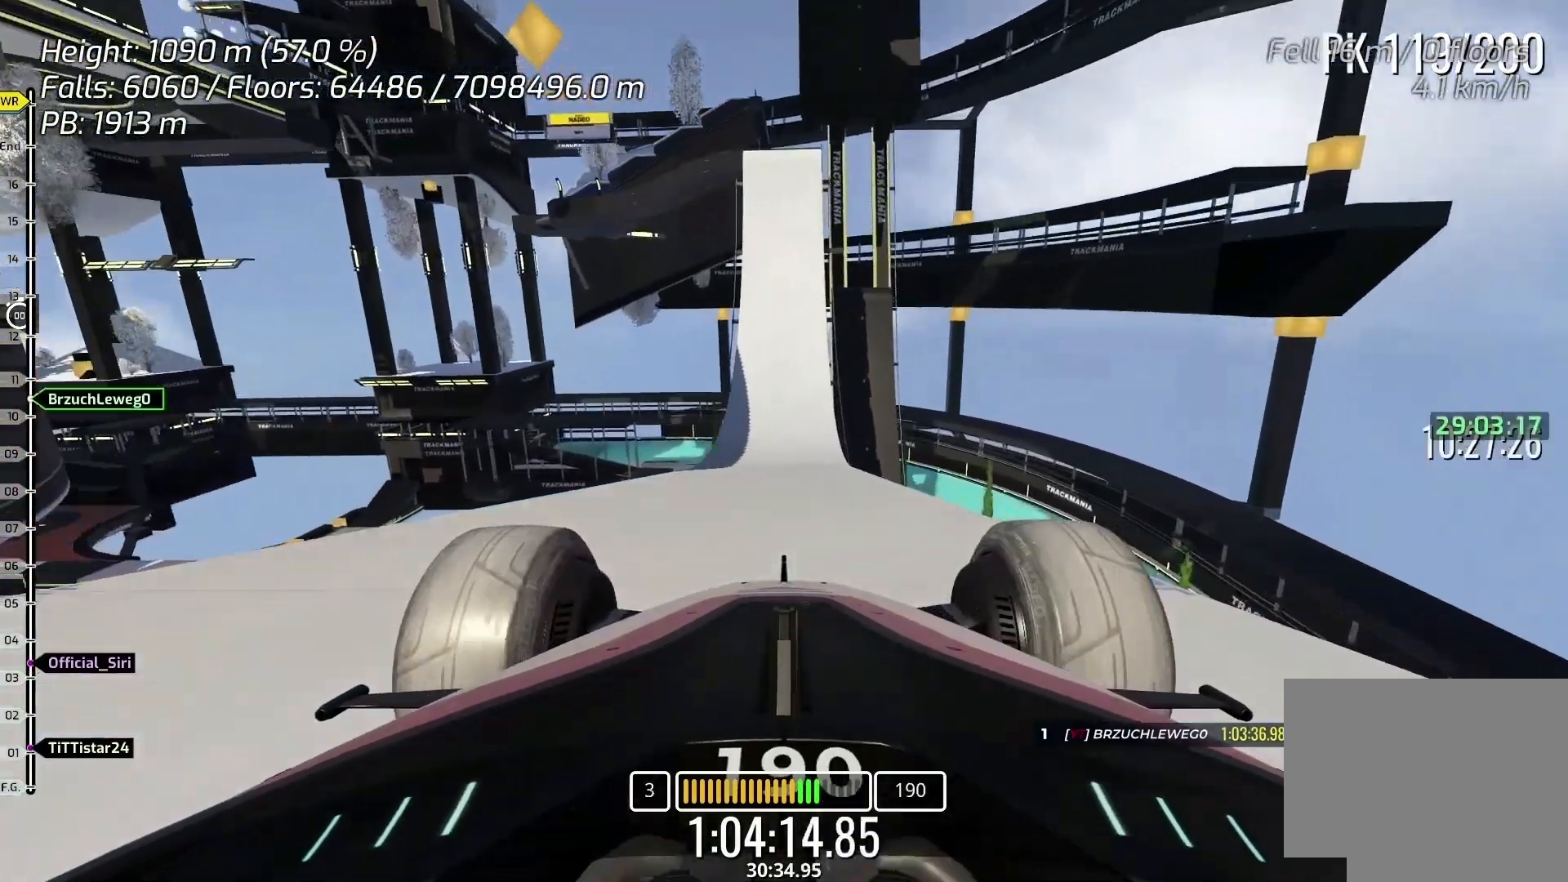
{"keys": ["up"], "events": [[133, "left", "up"], [233, "right", "down"], [367, "right", "up"]]}
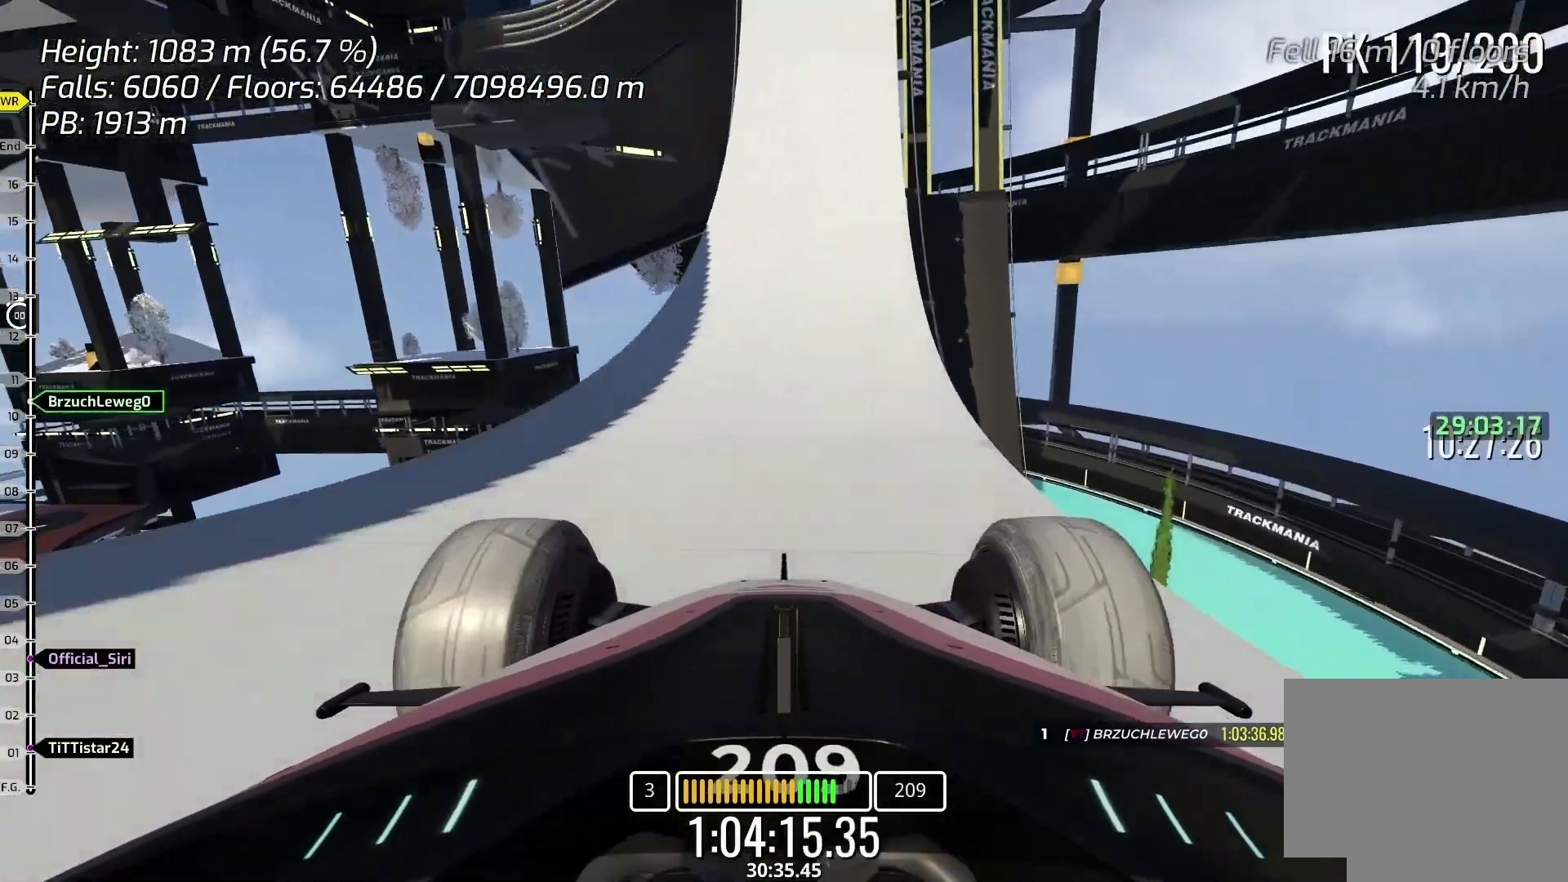
{"keys": ["up"], "events": [[133, "right", "down"], [267, "right", "up"]]}
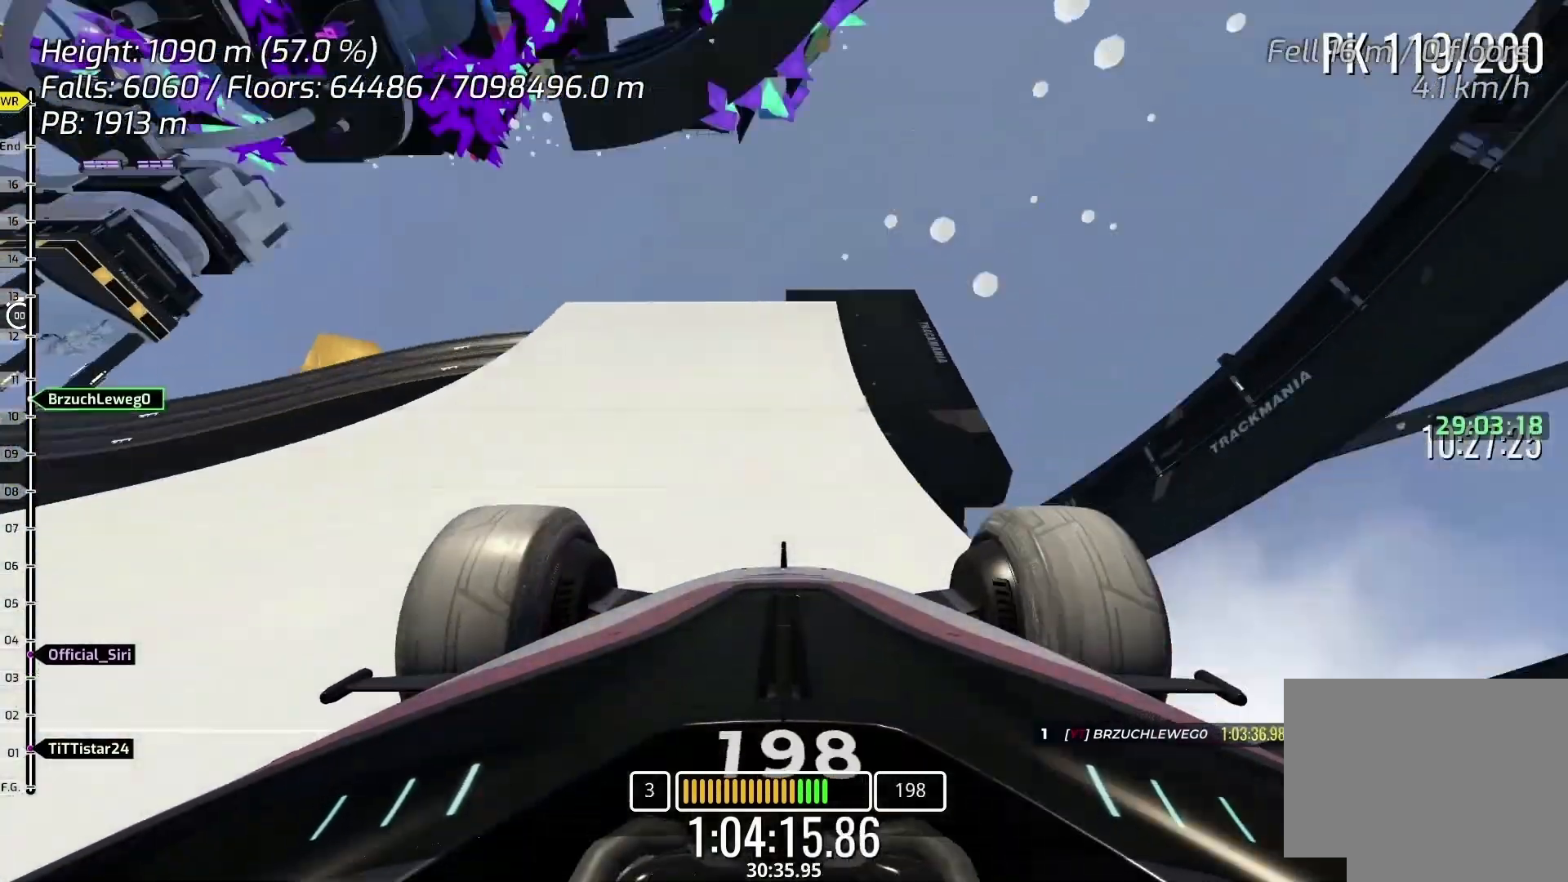
{"keys": ["right", "up"], "events": [[167, "right", "down"]]}
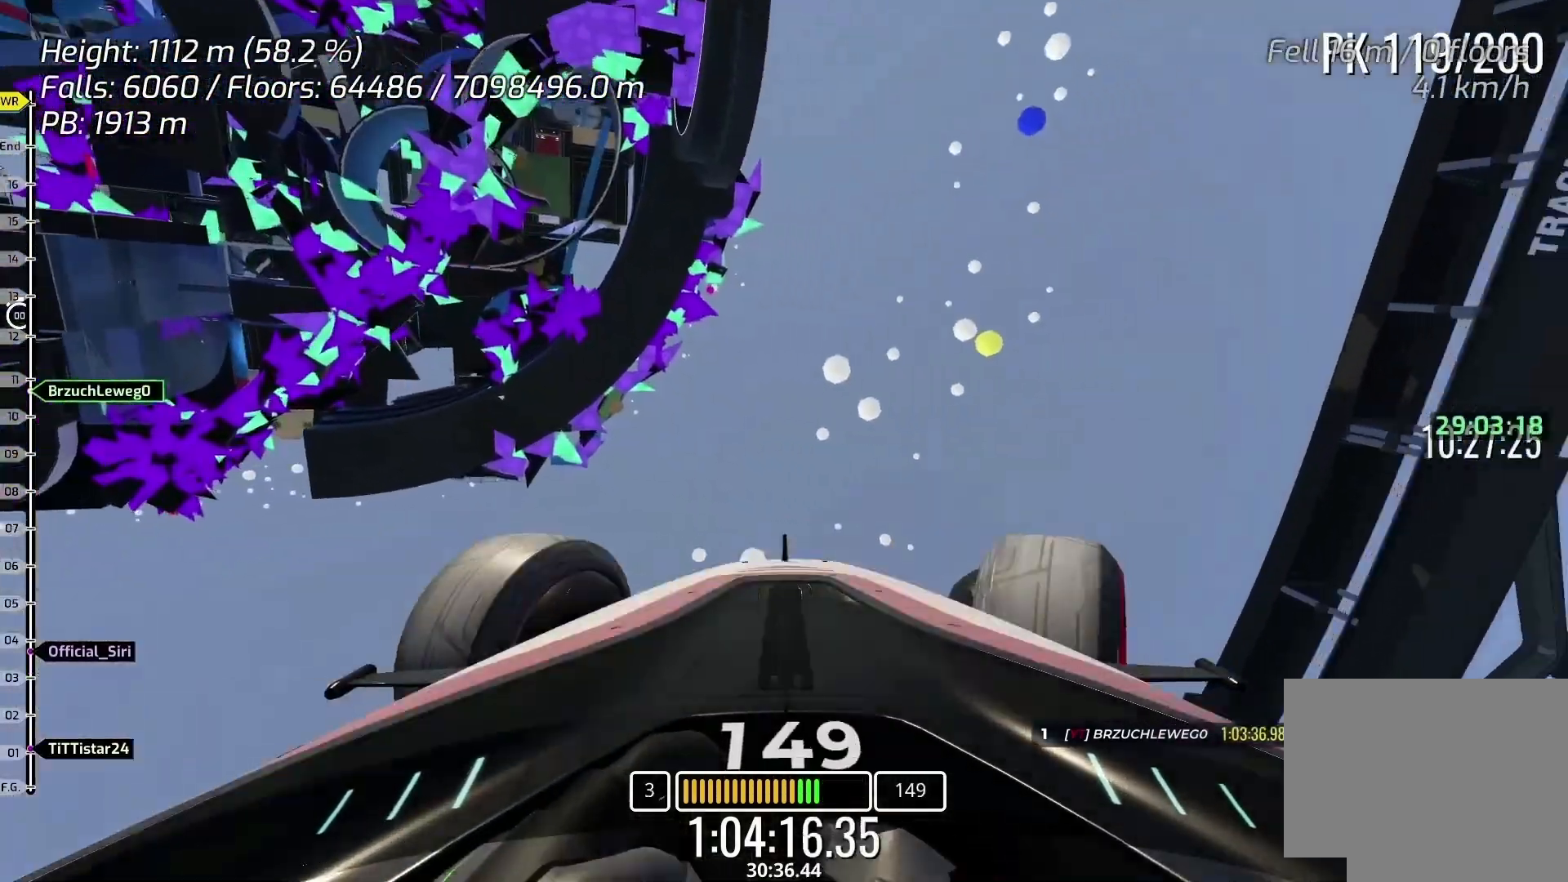
{"keys": ["right", "up"], "events": []}
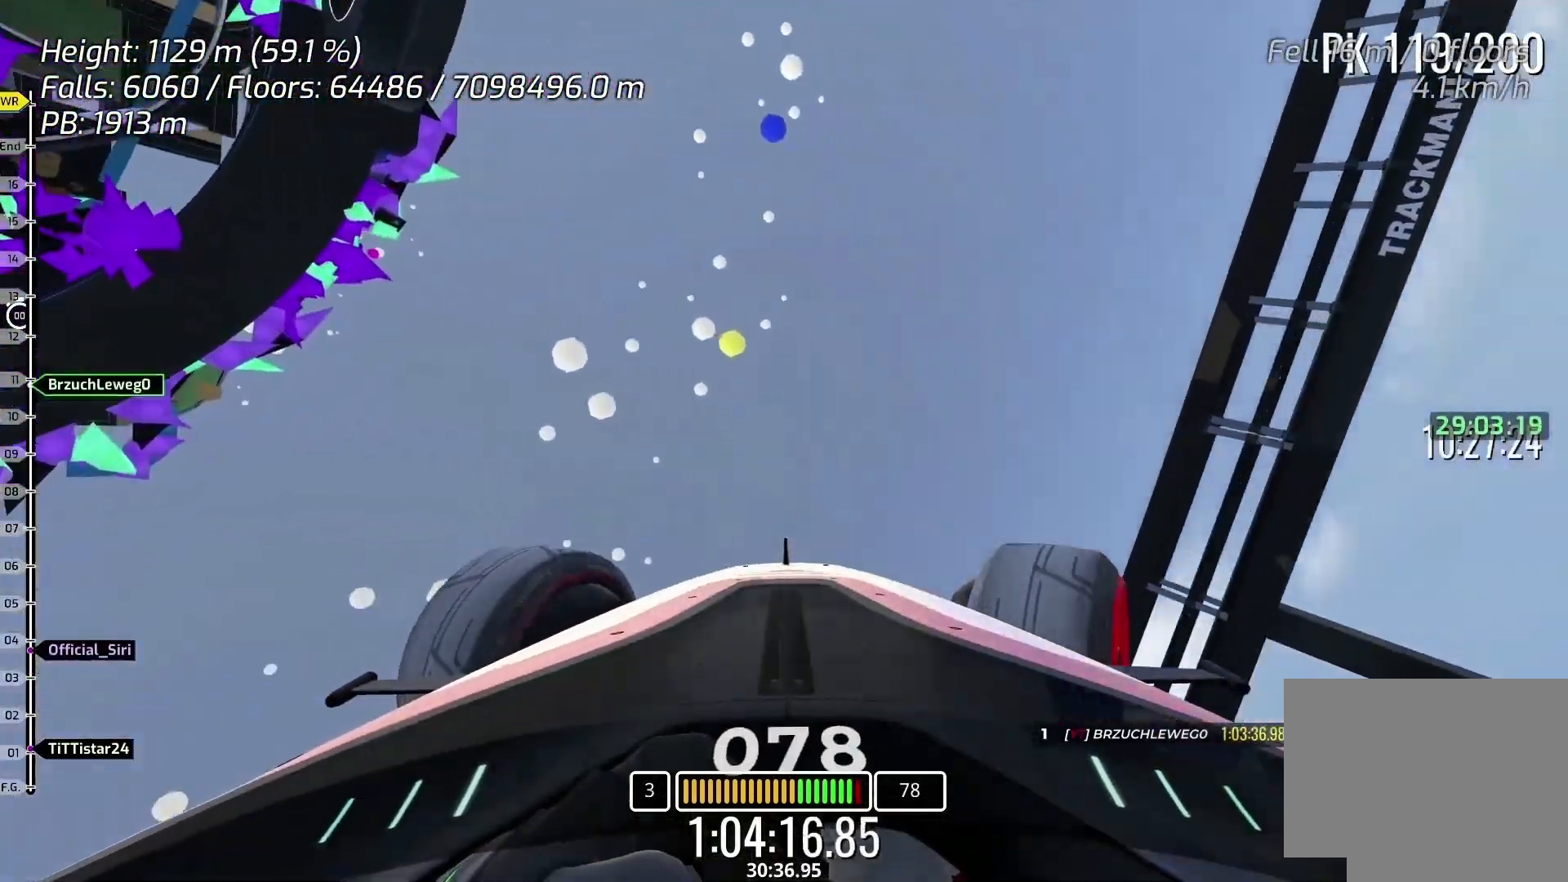
{"keys": ["right", "up"], "events": []}
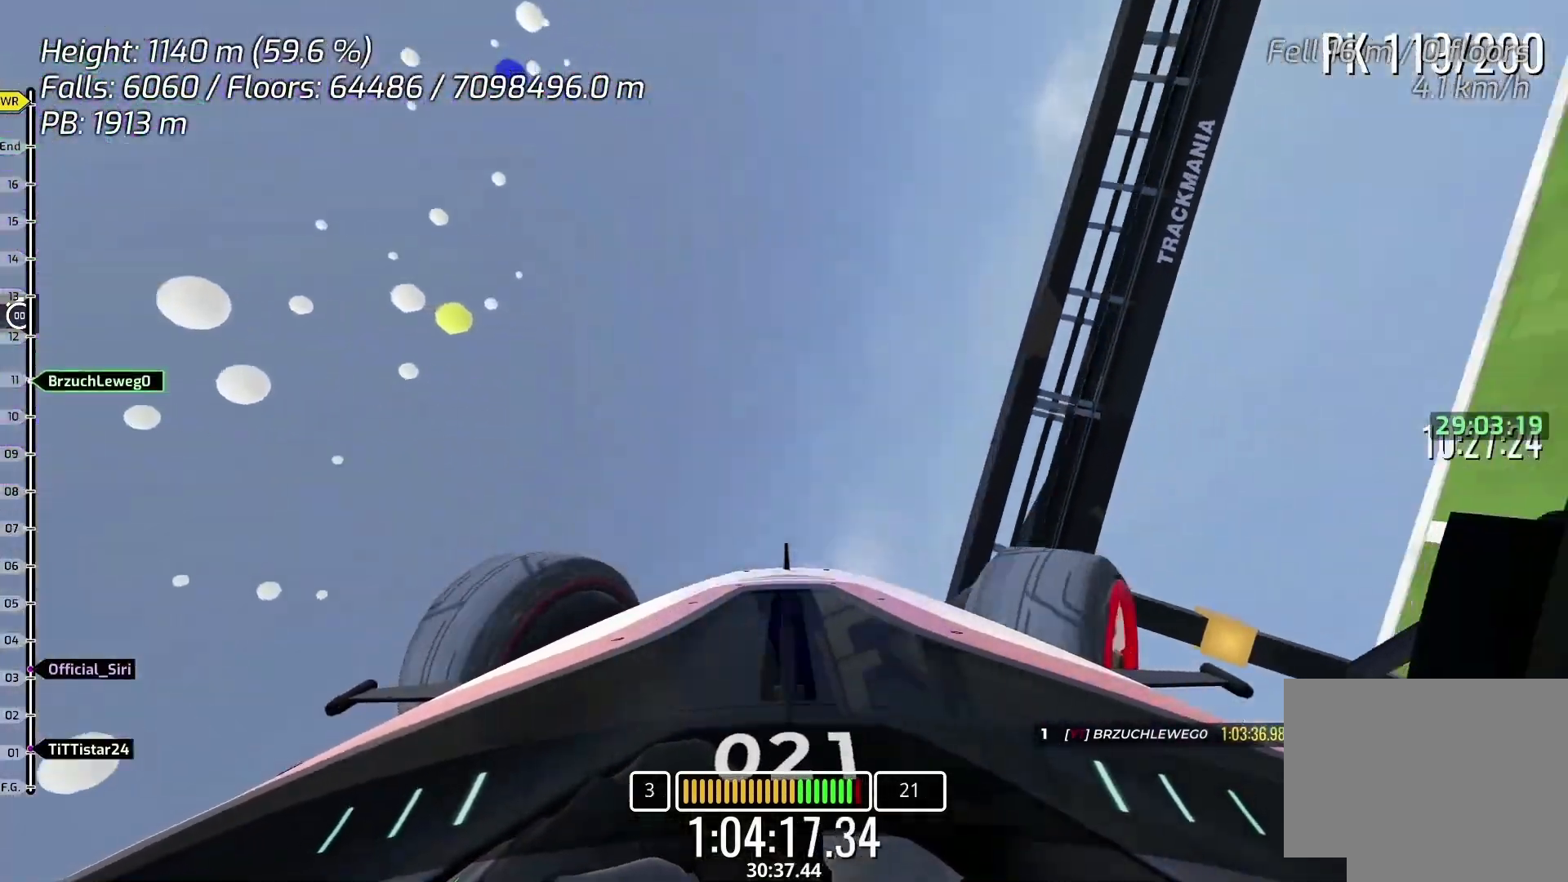
{"keys": ["right", "up"], "events": []}
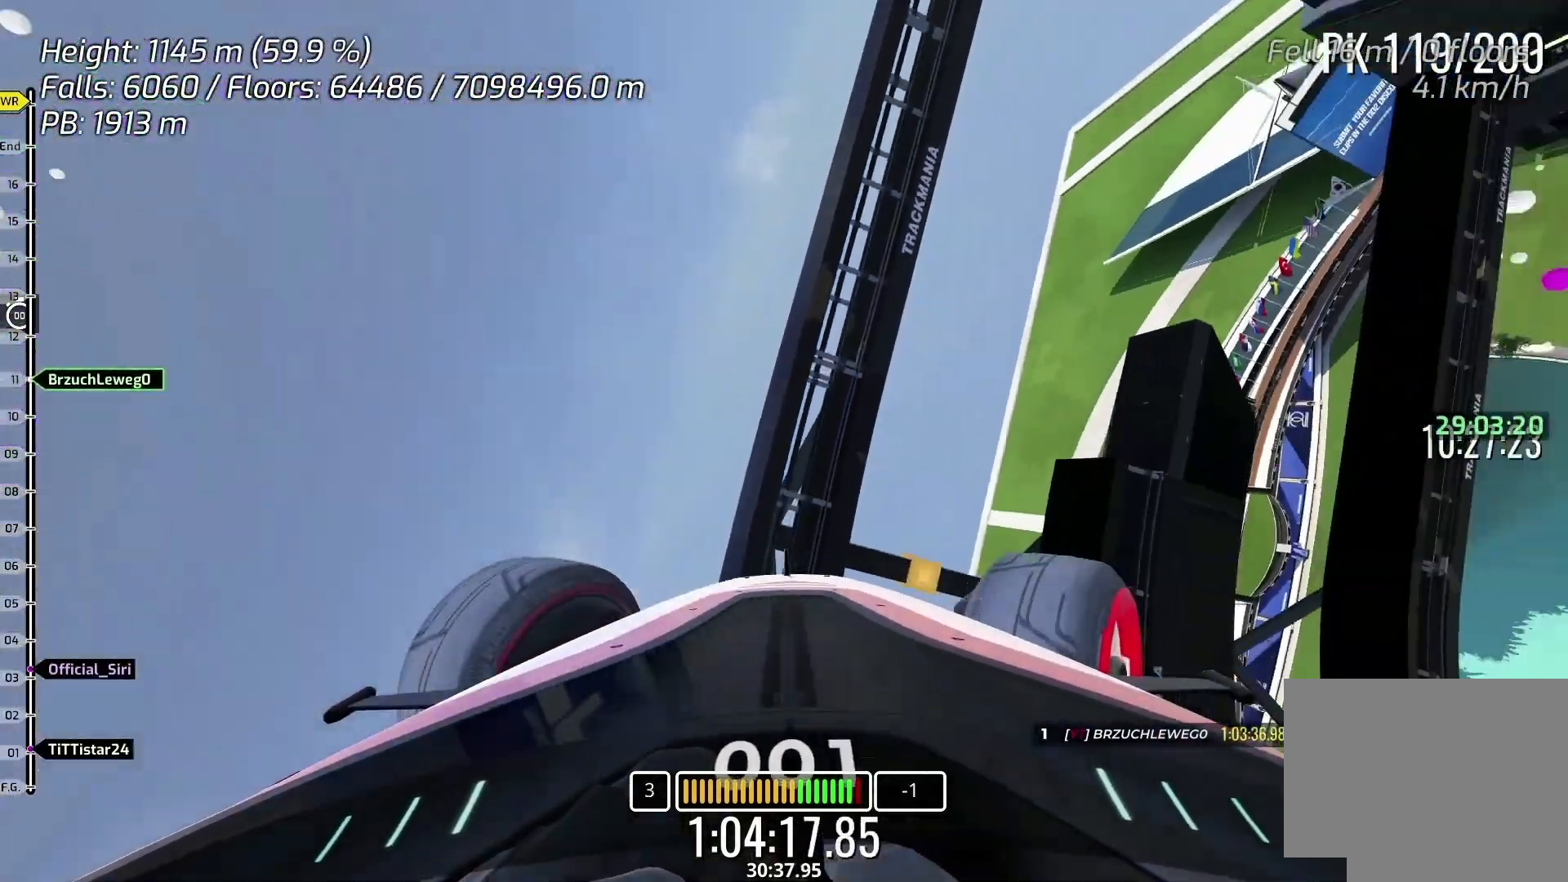
{"keys": ["right", "up"], "events": []}